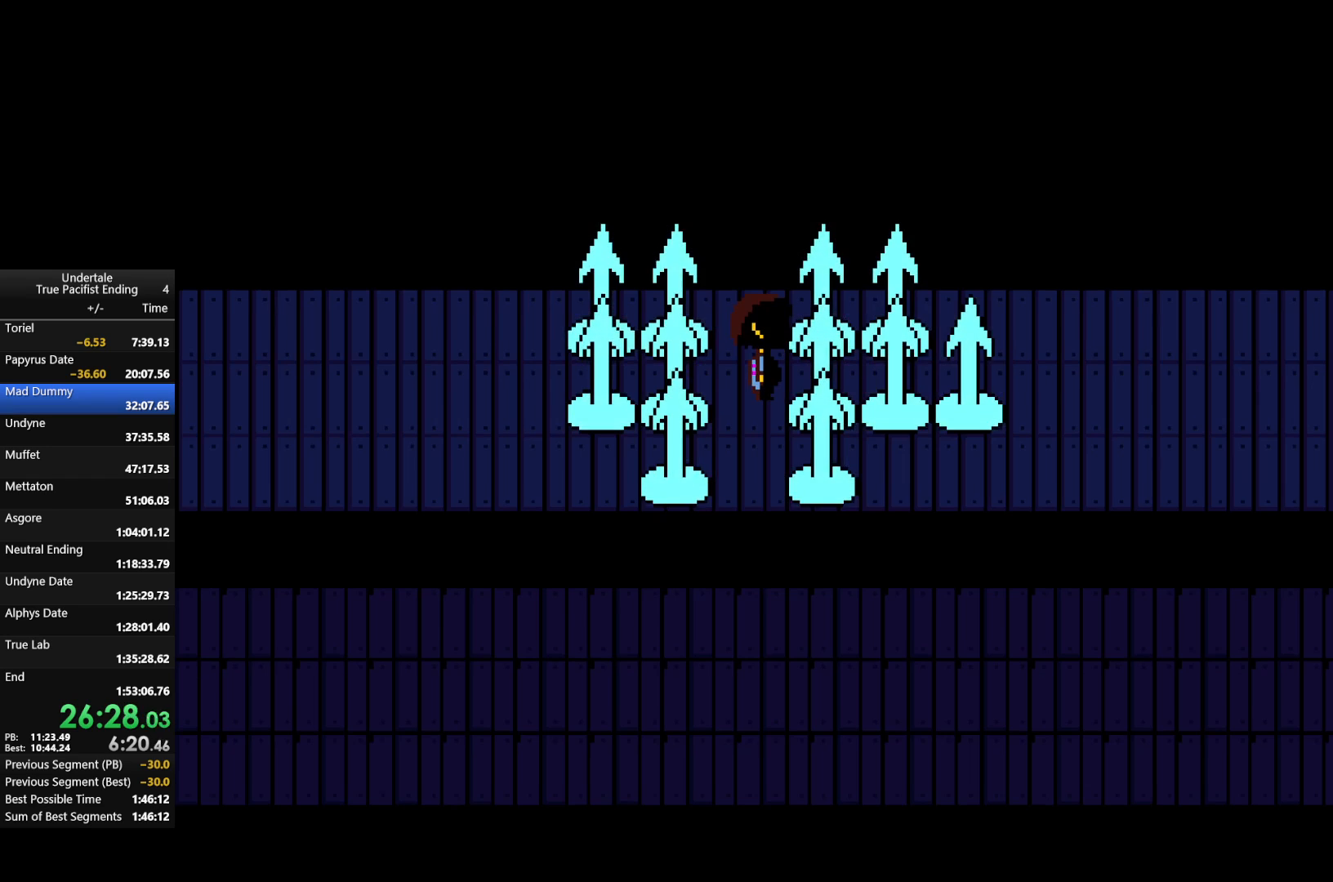
Gameplay with keyboard; each line is a JSON object with the keys held at the frame after it. "events" lists presses ("down") and releases ("up") of "c", "down", "left", "return", "right", "shift", "up", "x" and "z" between this image and that frame as [ms after this image, input, new state], when the widget could be followed in between. No other keys are recorded. Mouse input is not recorded.
{"keys": ["down", "right"], "events": []}
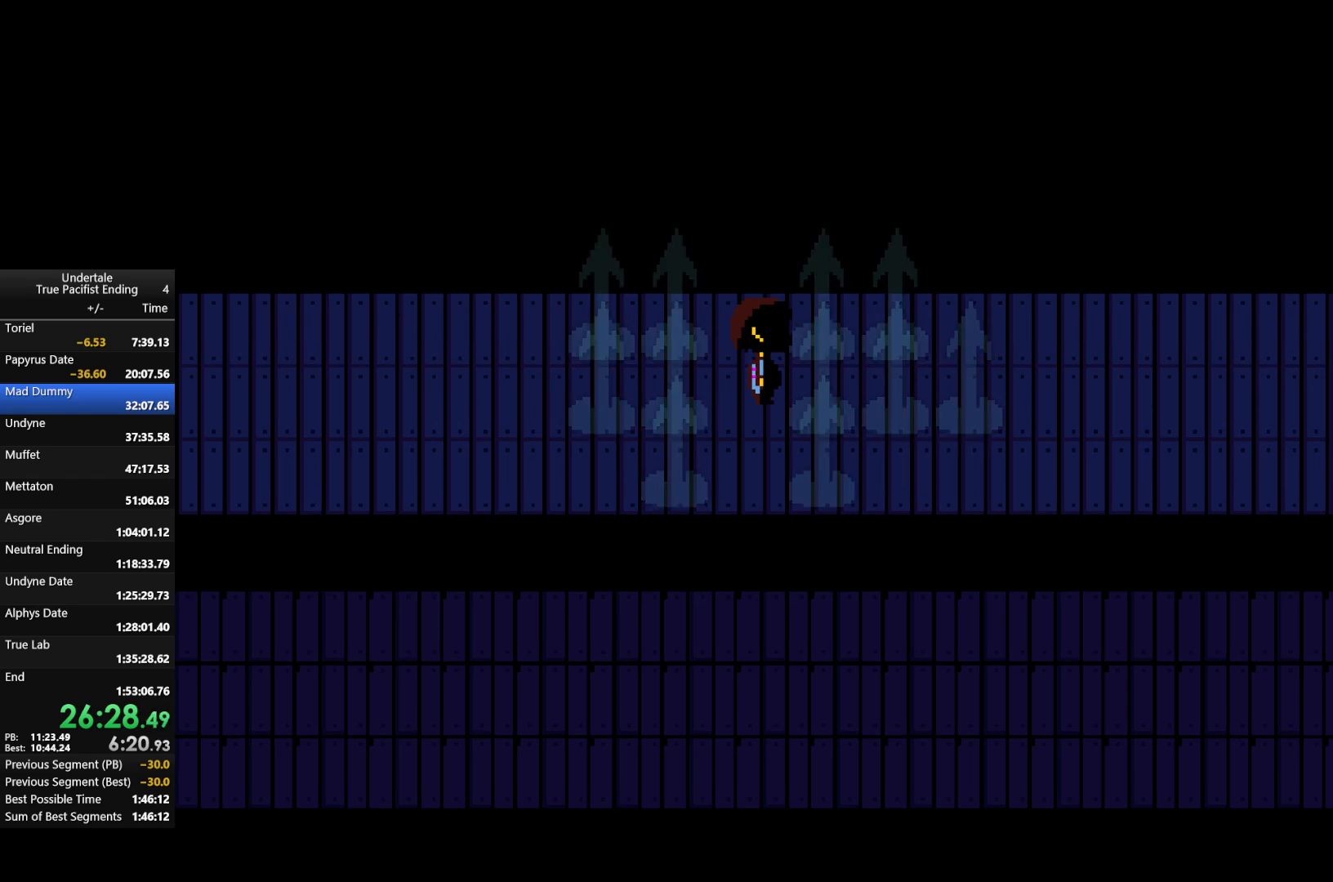
{"keys": ["down", "right"], "events": []}
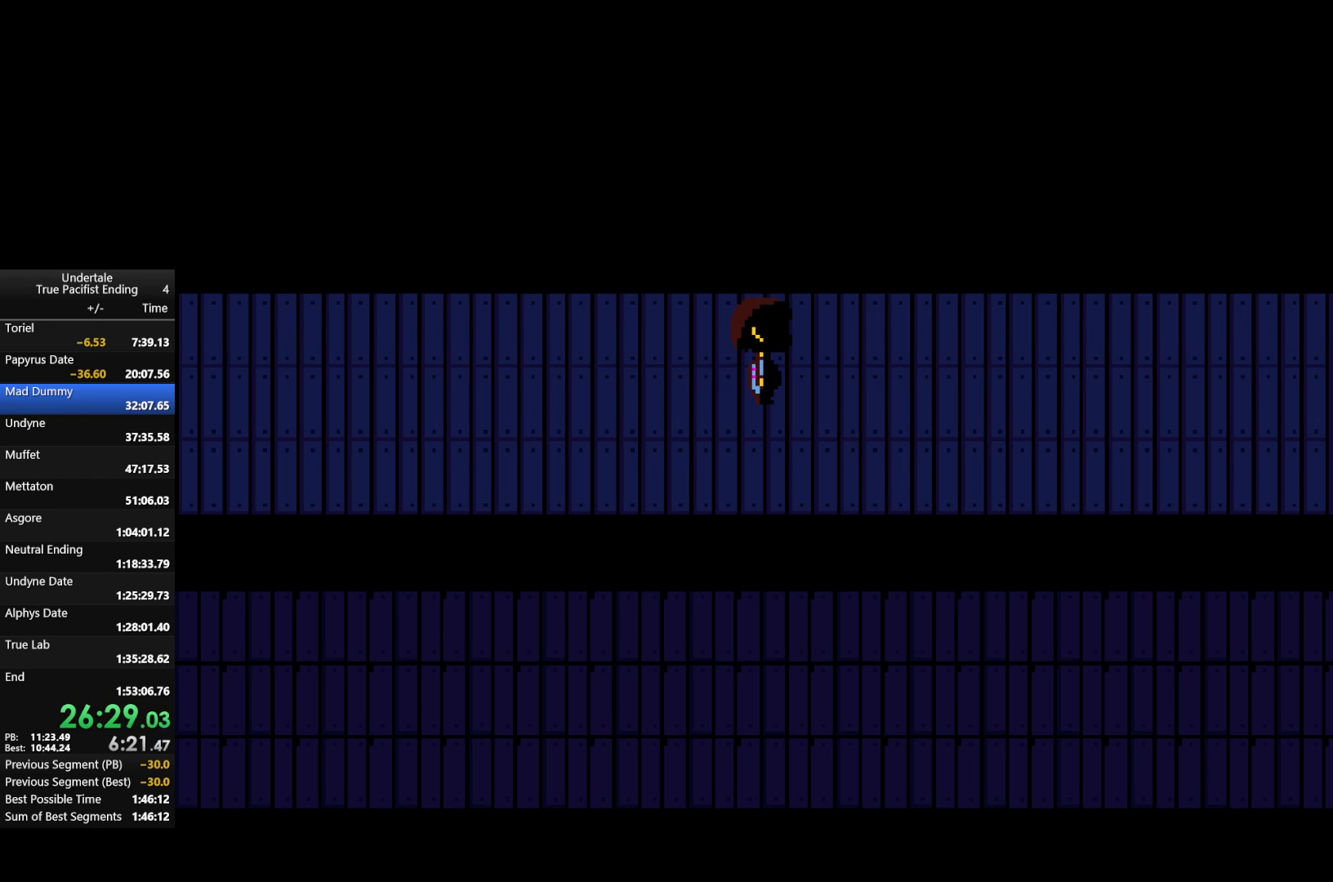
{"keys": ["down", "right"], "events": []}
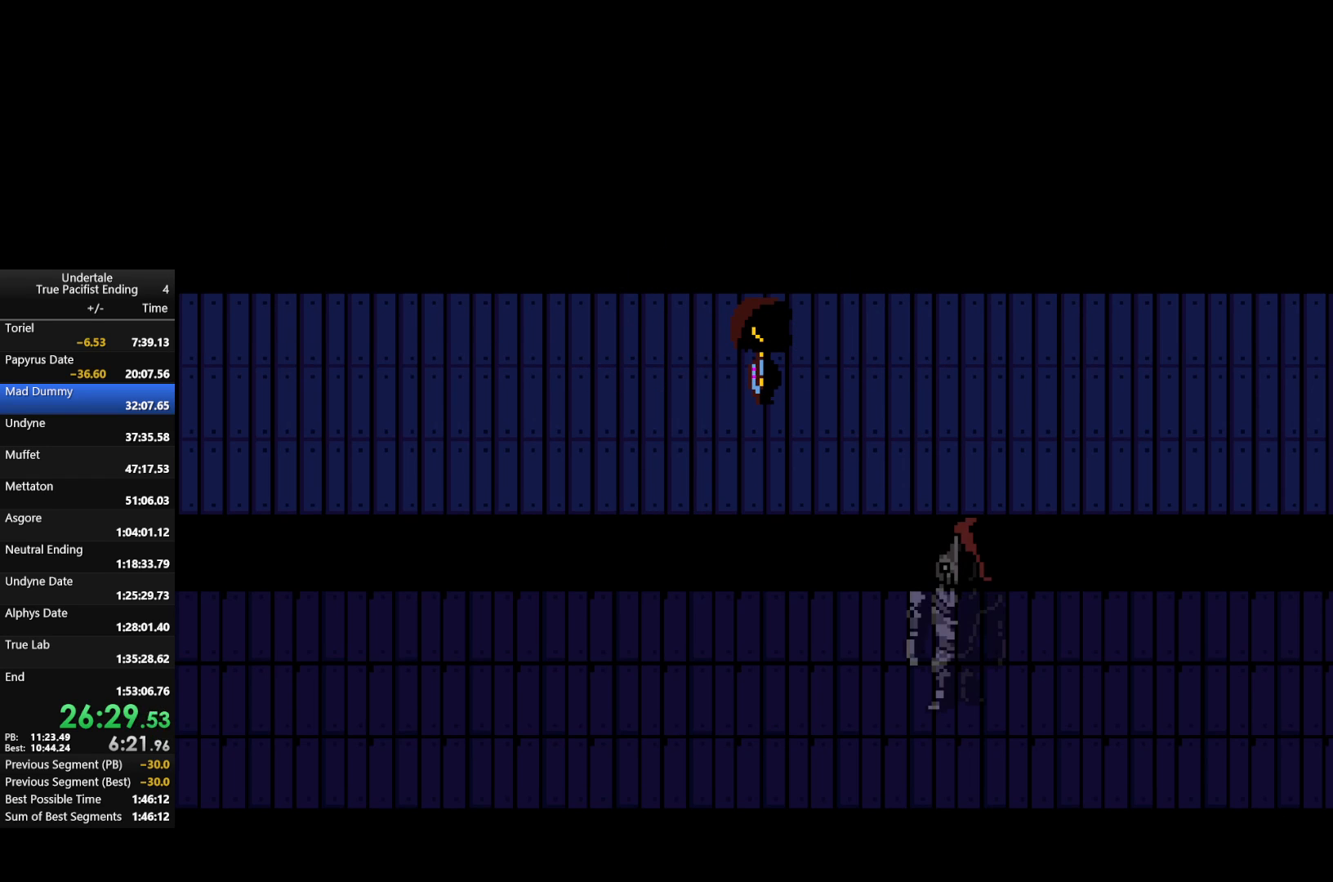
{"keys": ["down", "right"], "events": []}
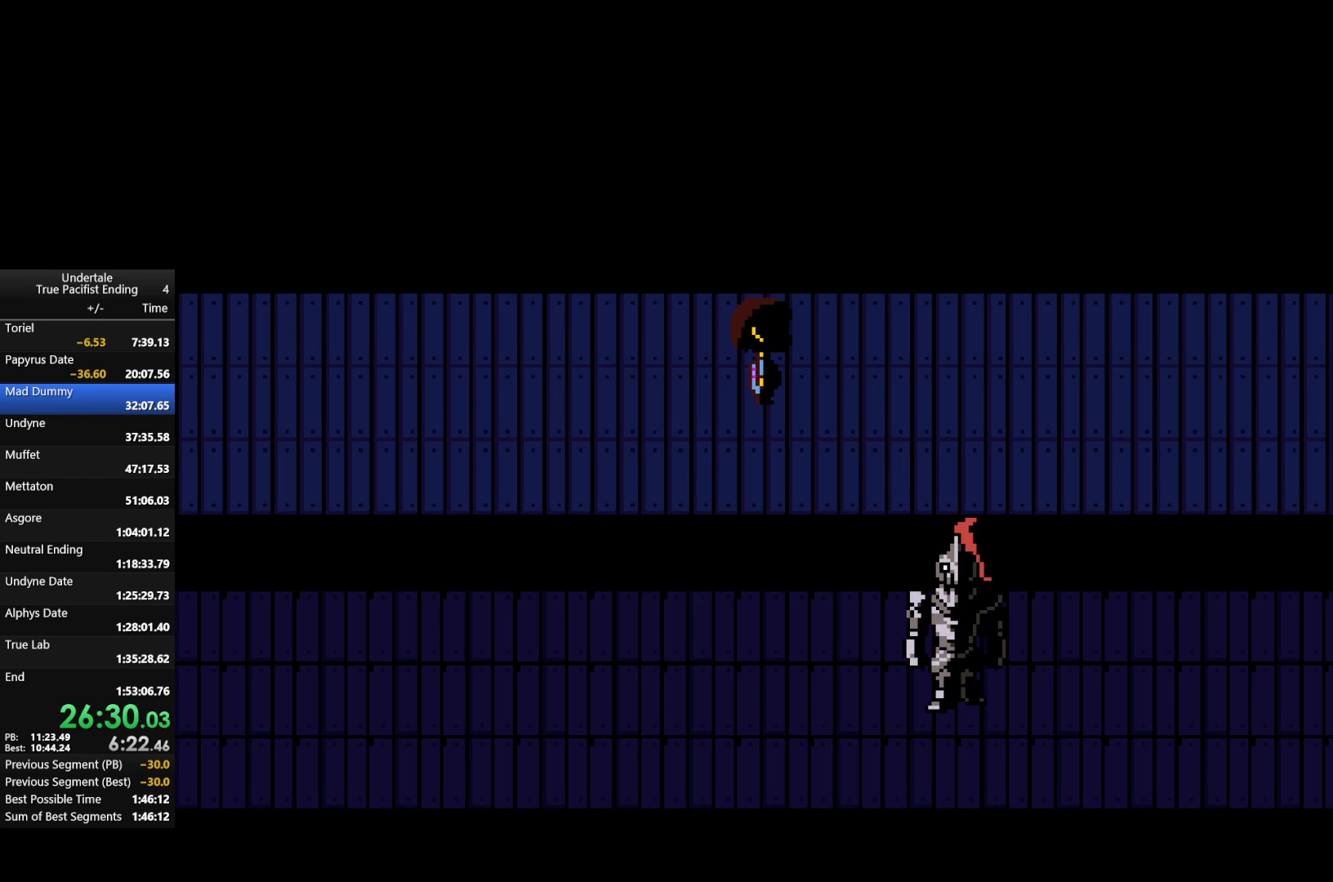
{"keys": ["down", "right"], "events": []}
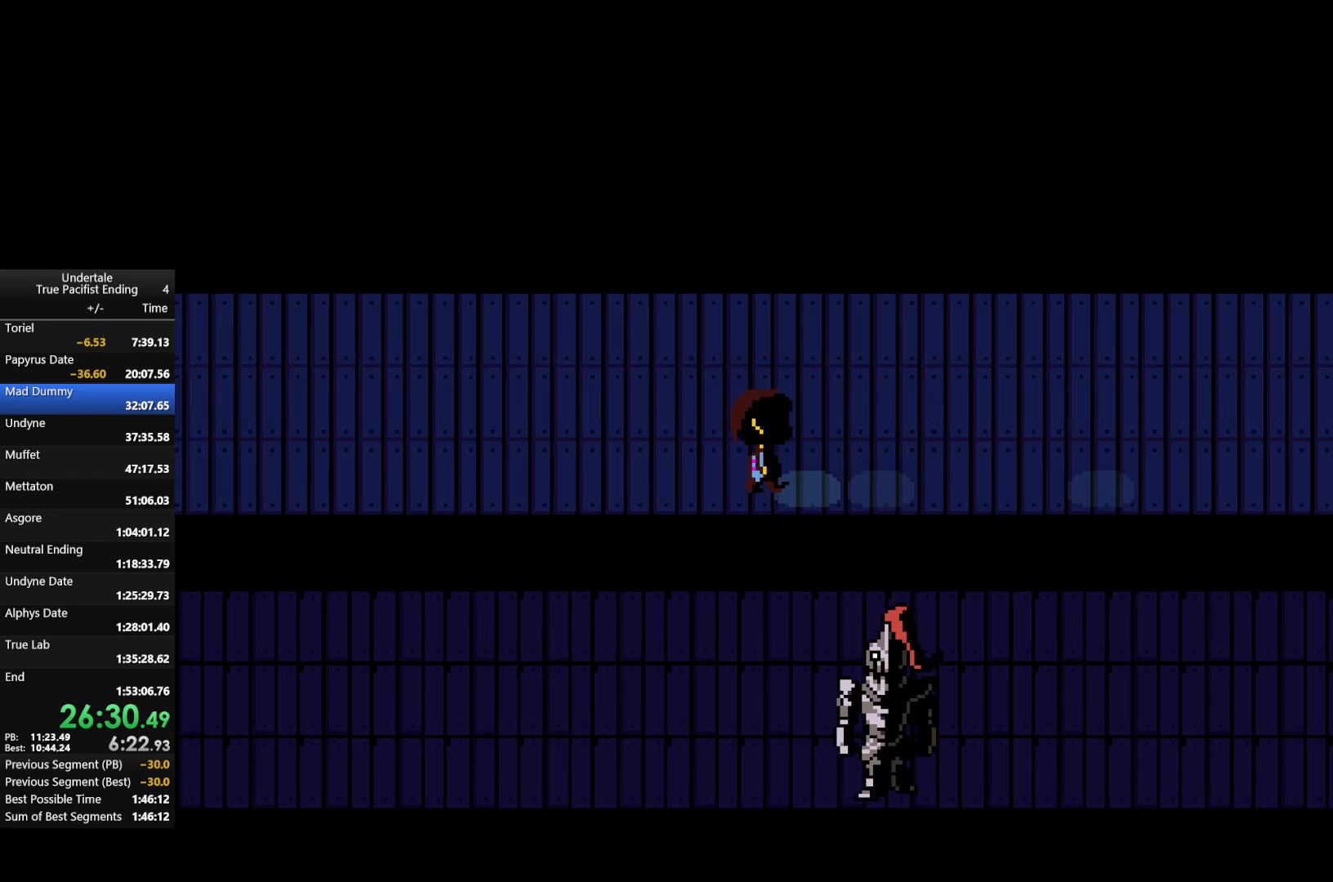
{"keys": ["right"], "events": [[367, "down", "up"]]}
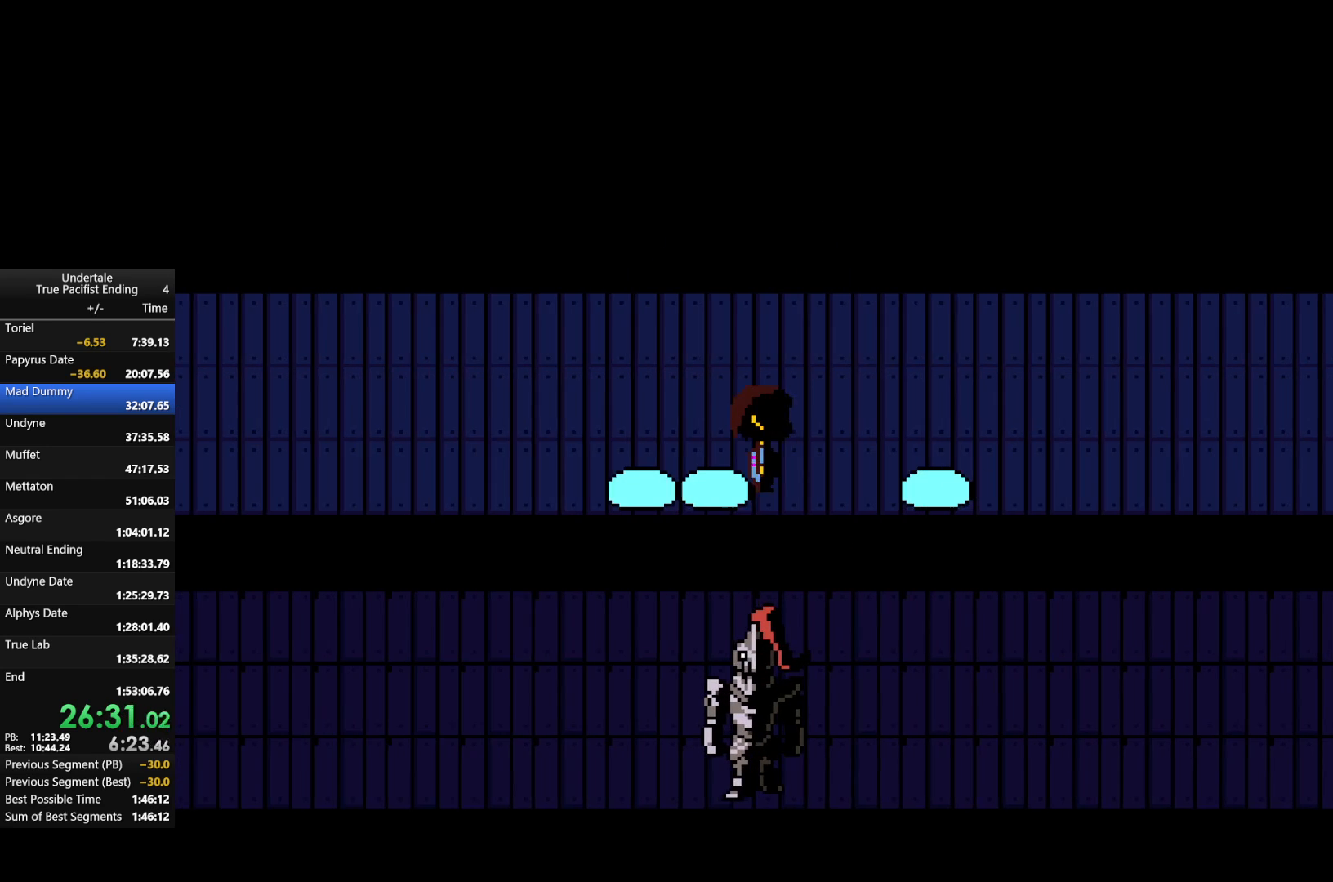
{"keys": ["right"], "events": [[33, "up", "down"], [333, "up", "up"]]}
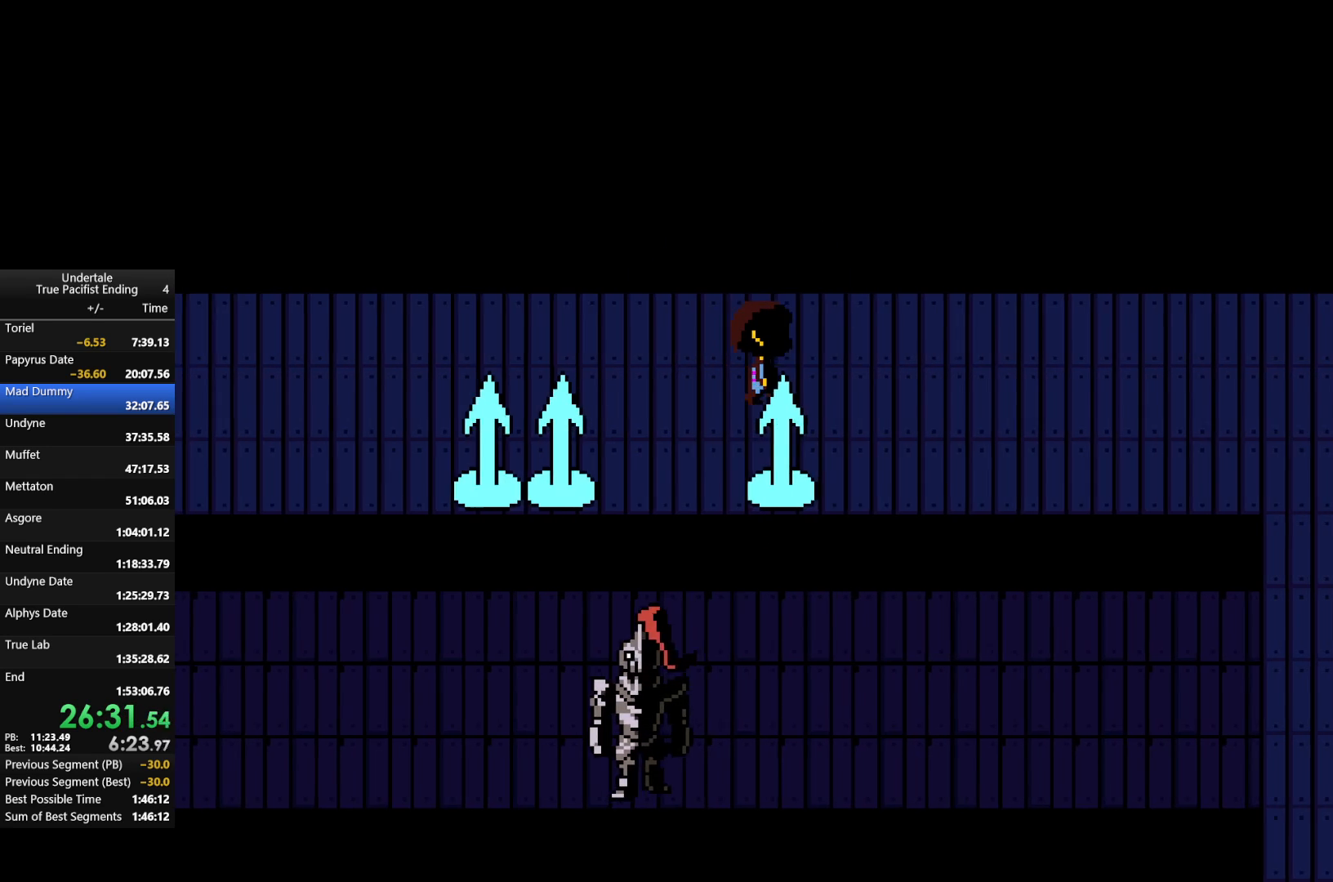
{"keys": ["down", "right"], "events": [[200, "down", "down"]]}
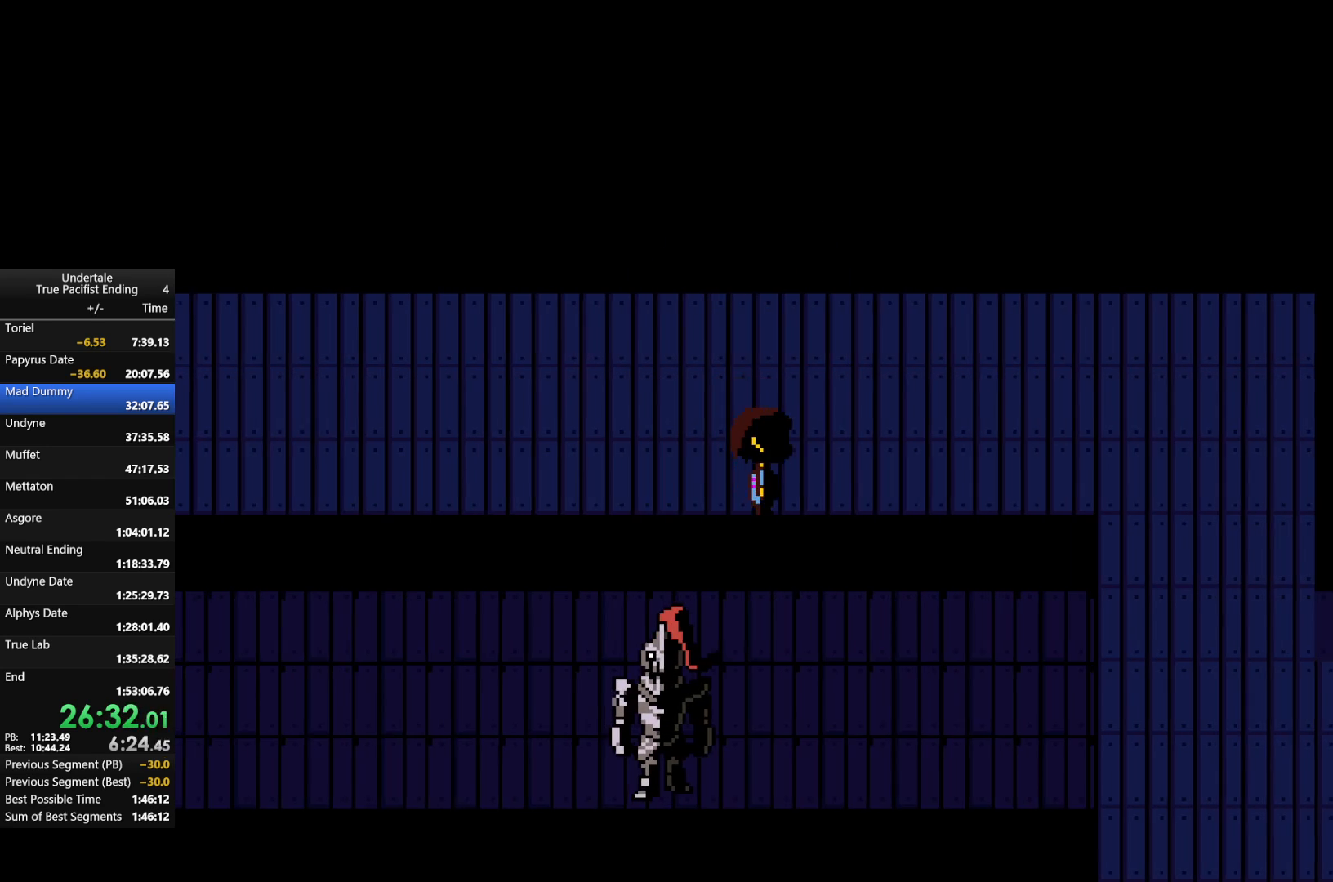
{"keys": ["right", "up"], "events": [[267, "up", "down"], [367, "down", "up"]]}
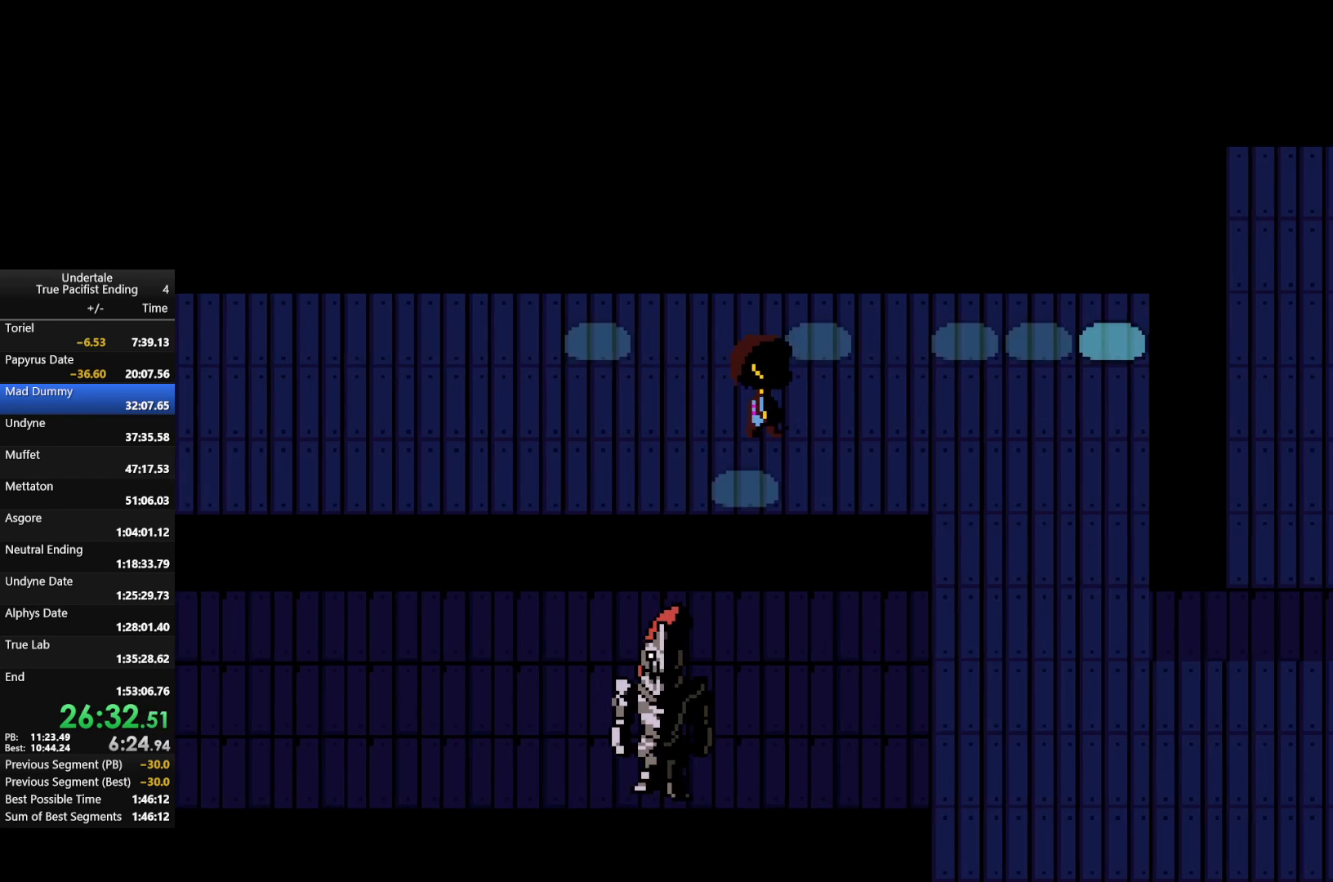
{"keys": ["right", "up"], "events": [[233, "up", "up"], [433, "up", "down"]]}
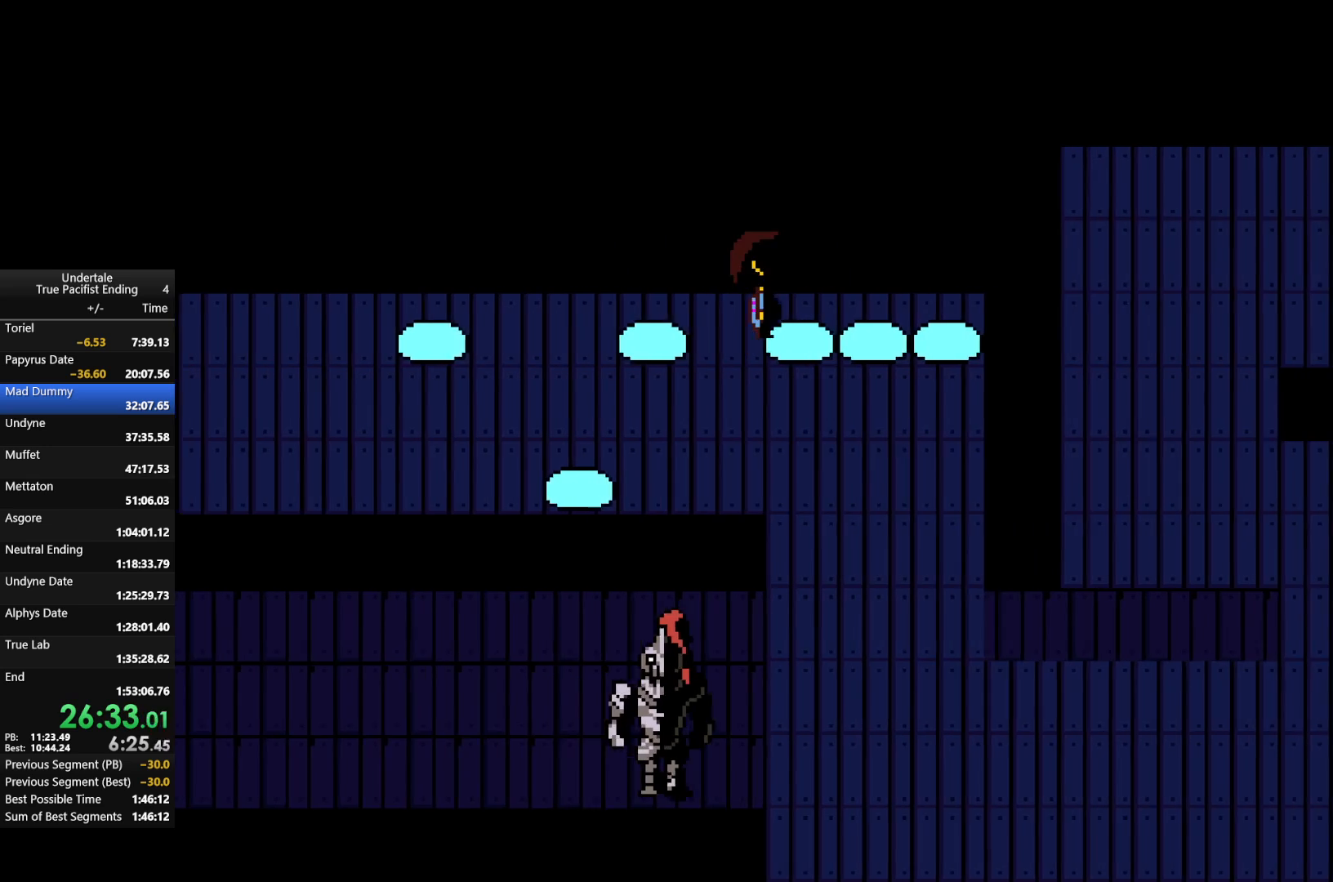
{"keys": ["down", "right"], "events": [[33, "down", "down"], [33, "up", "up"]]}
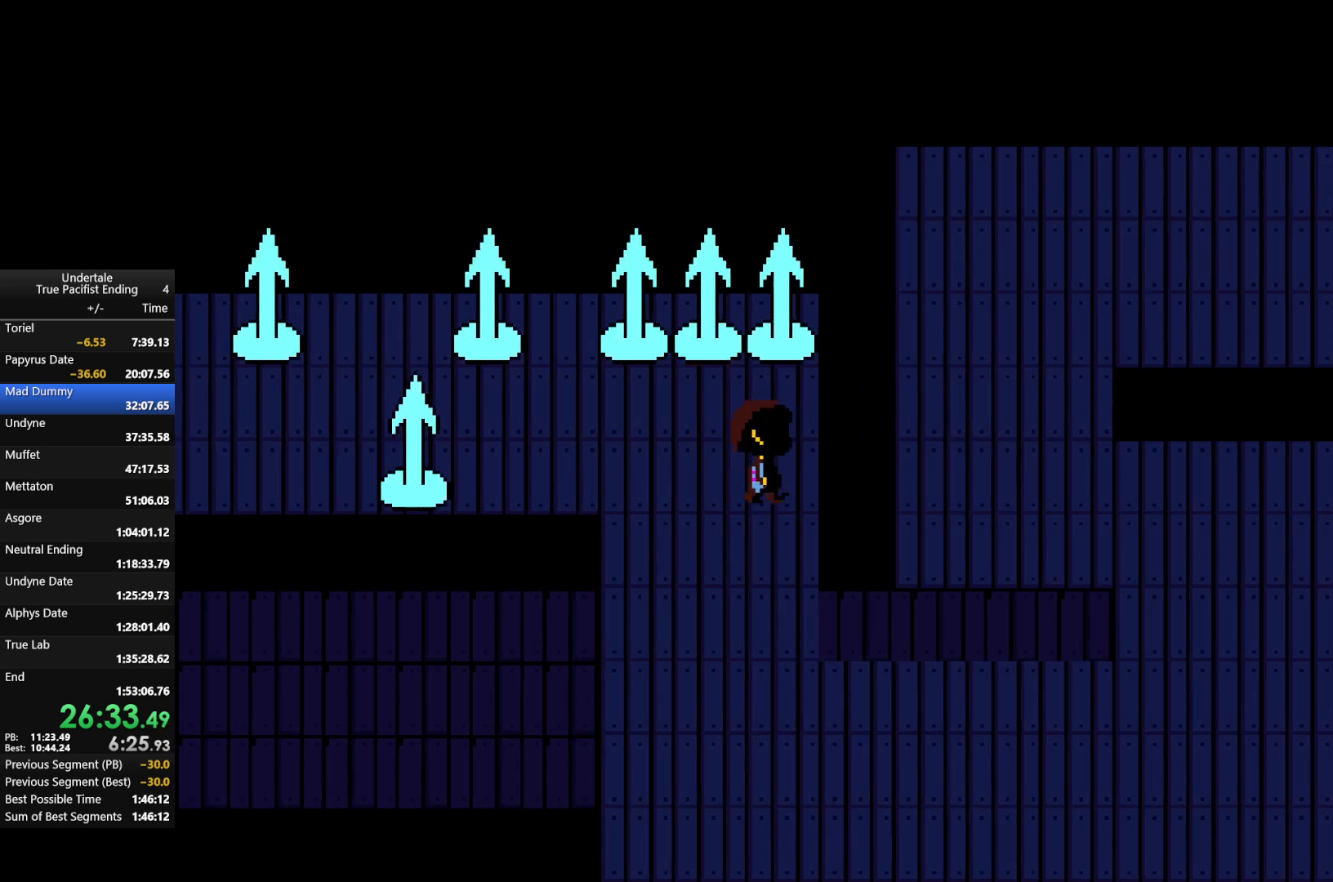
{"keys": ["down", "right"], "events": []}
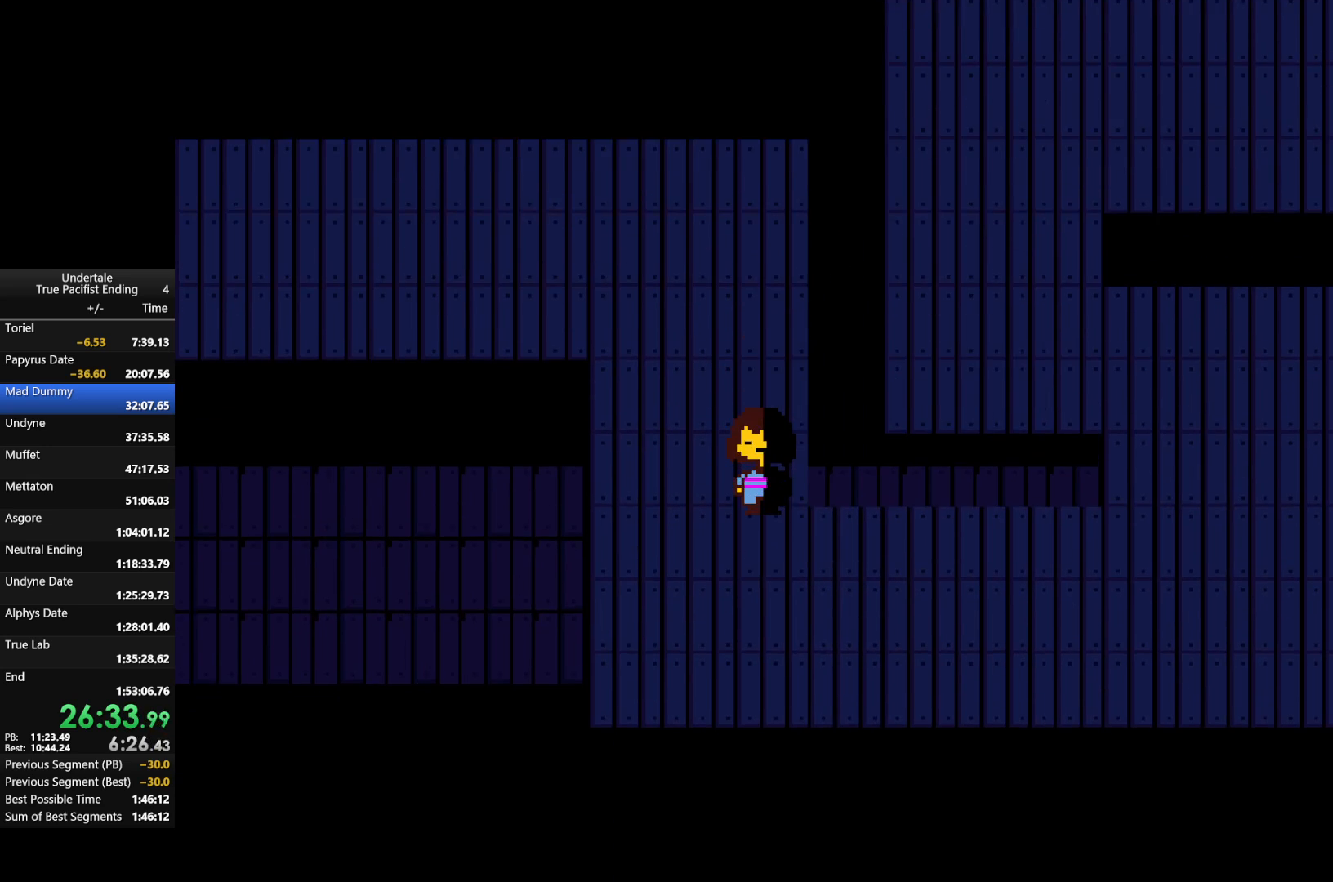
{"keys": ["right"], "events": [[233, "down", "up"]]}
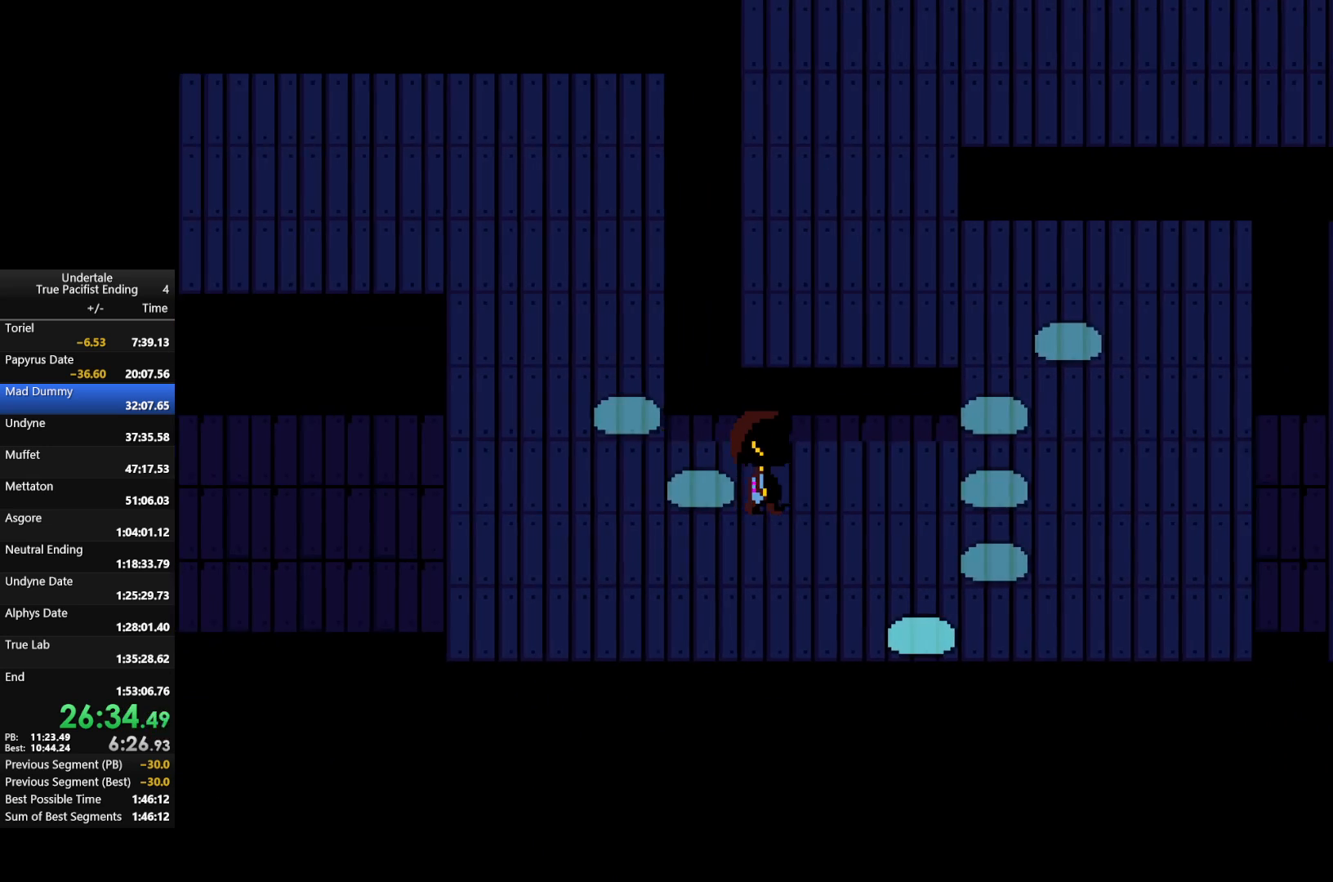
{"keys": [], "events": [[200, "right", "up"]]}
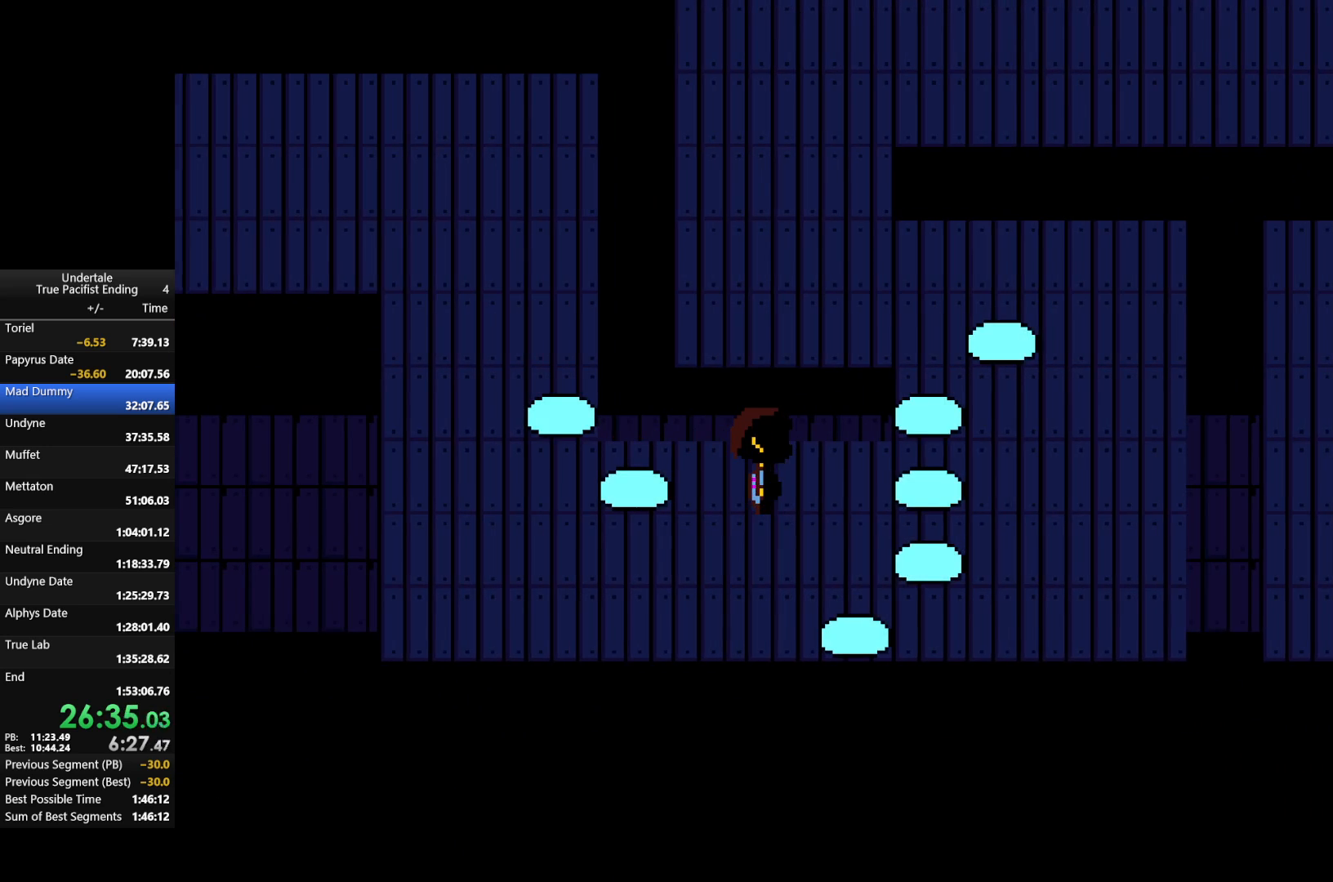
{"keys": ["right", "up"], "events": [[33, "right", "down"], [100, "up", "down"], [167, "right", "up"], [233, "up", "up"], [467, "right", "down"], [467, "up", "down"]]}
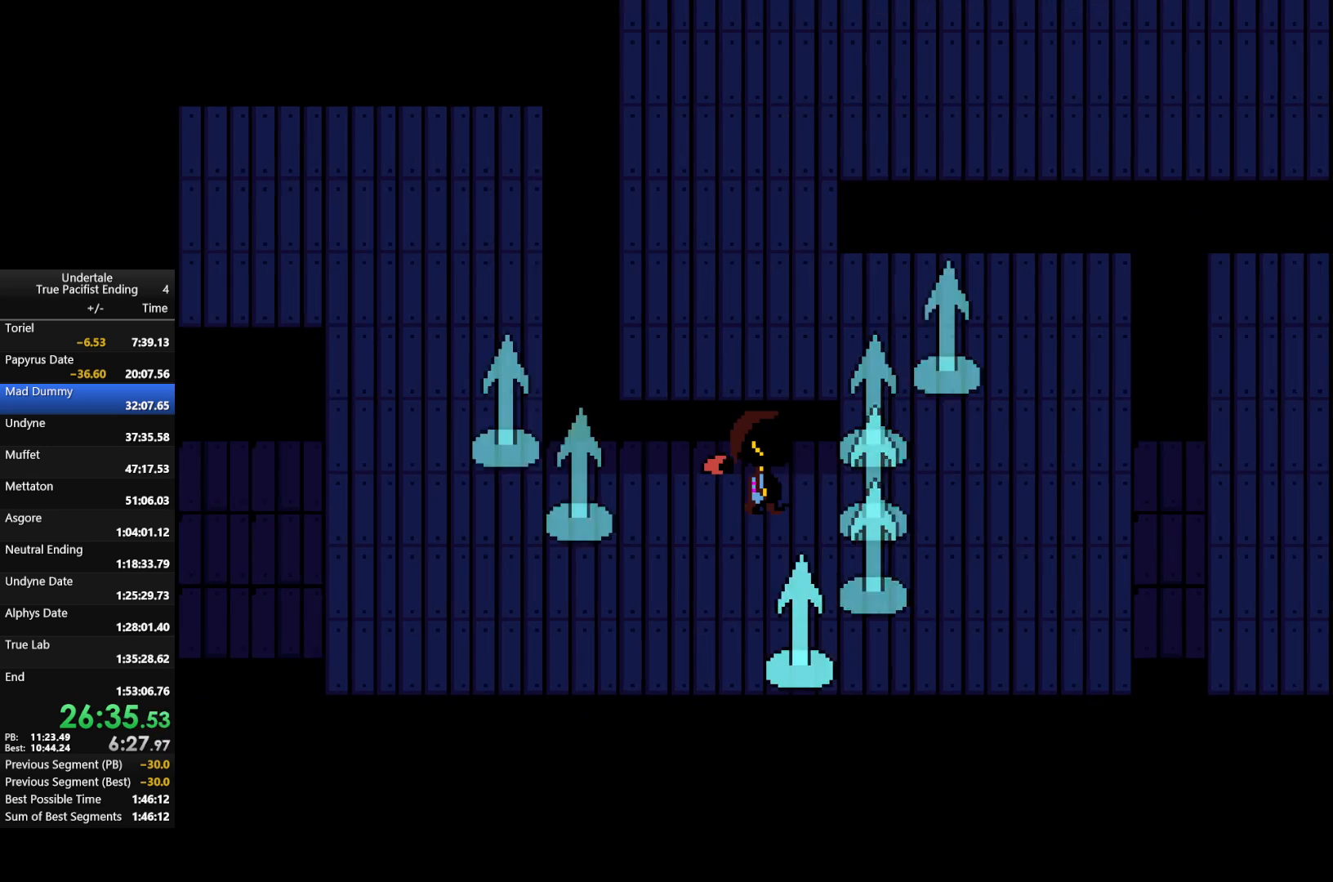
{"keys": ["left", "right", "up"], "events": [[467, "left", "down"]]}
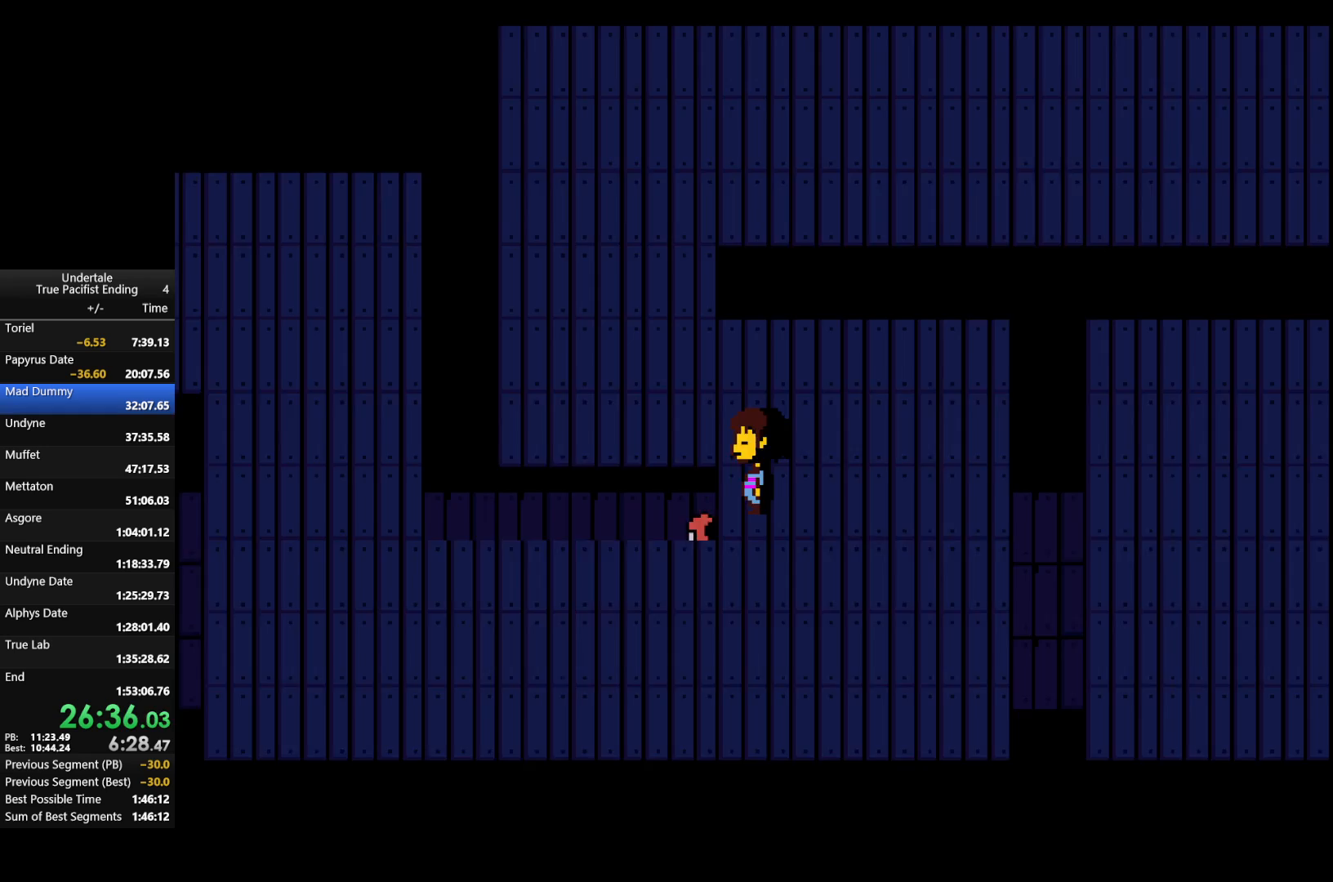
{"keys": ["right", "up"], "events": [[33, "right", "up"], [500, "left", "up"], [500, "right", "down"]]}
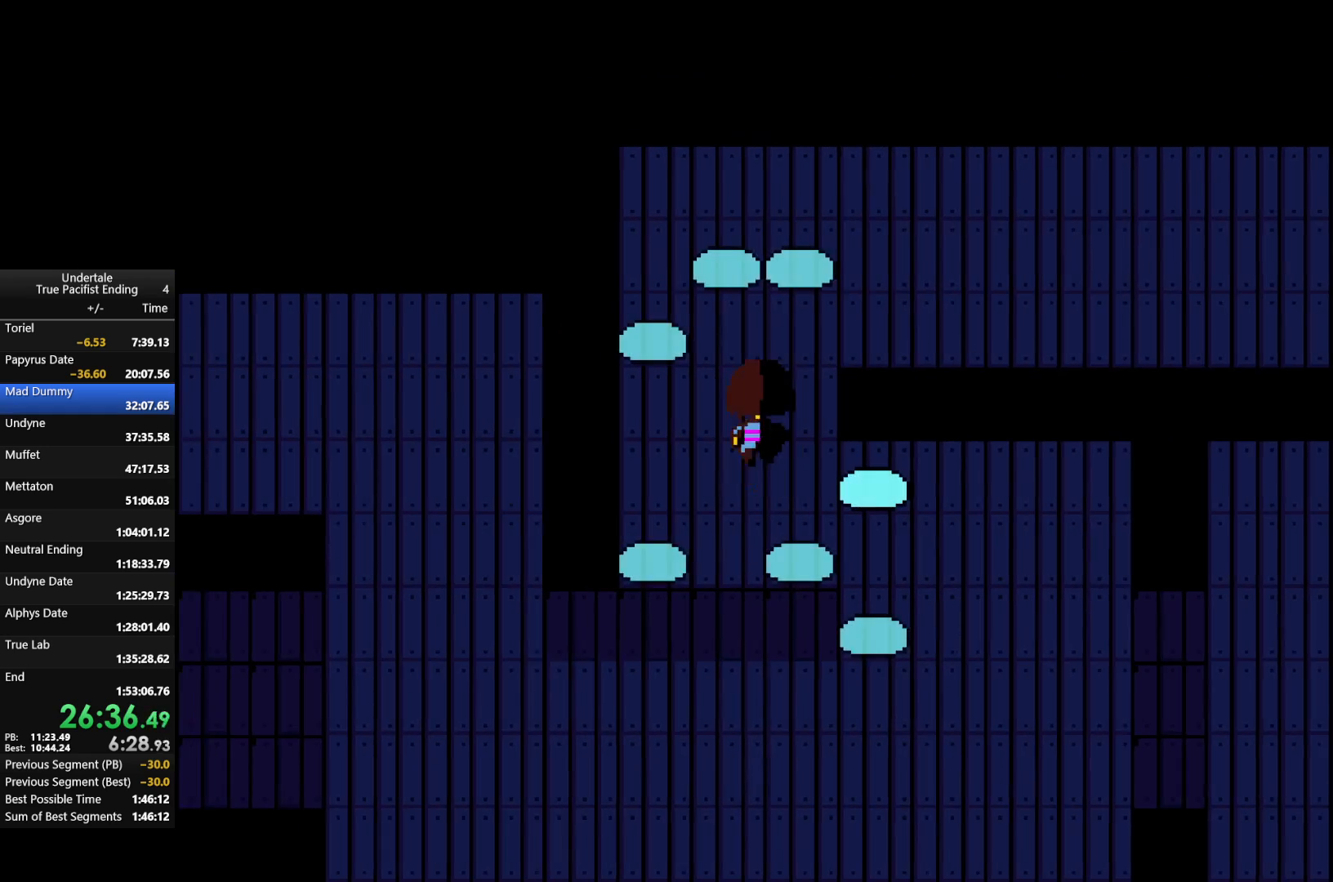
{"keys": ["right"], "events": [[433, "up", "up"]]}
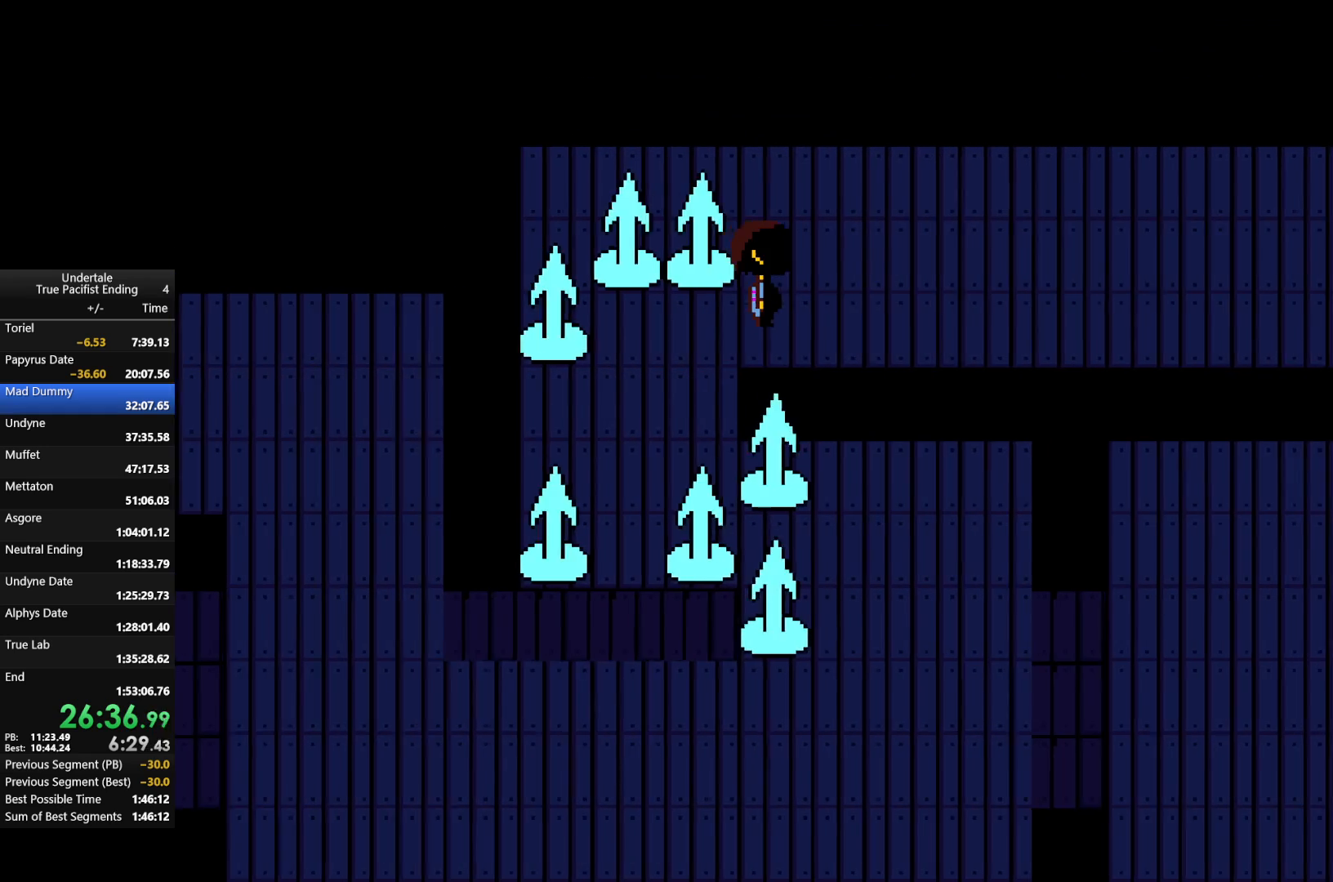
{"keys": ["down", "right"], "events": [[333, "down", "down"]]}
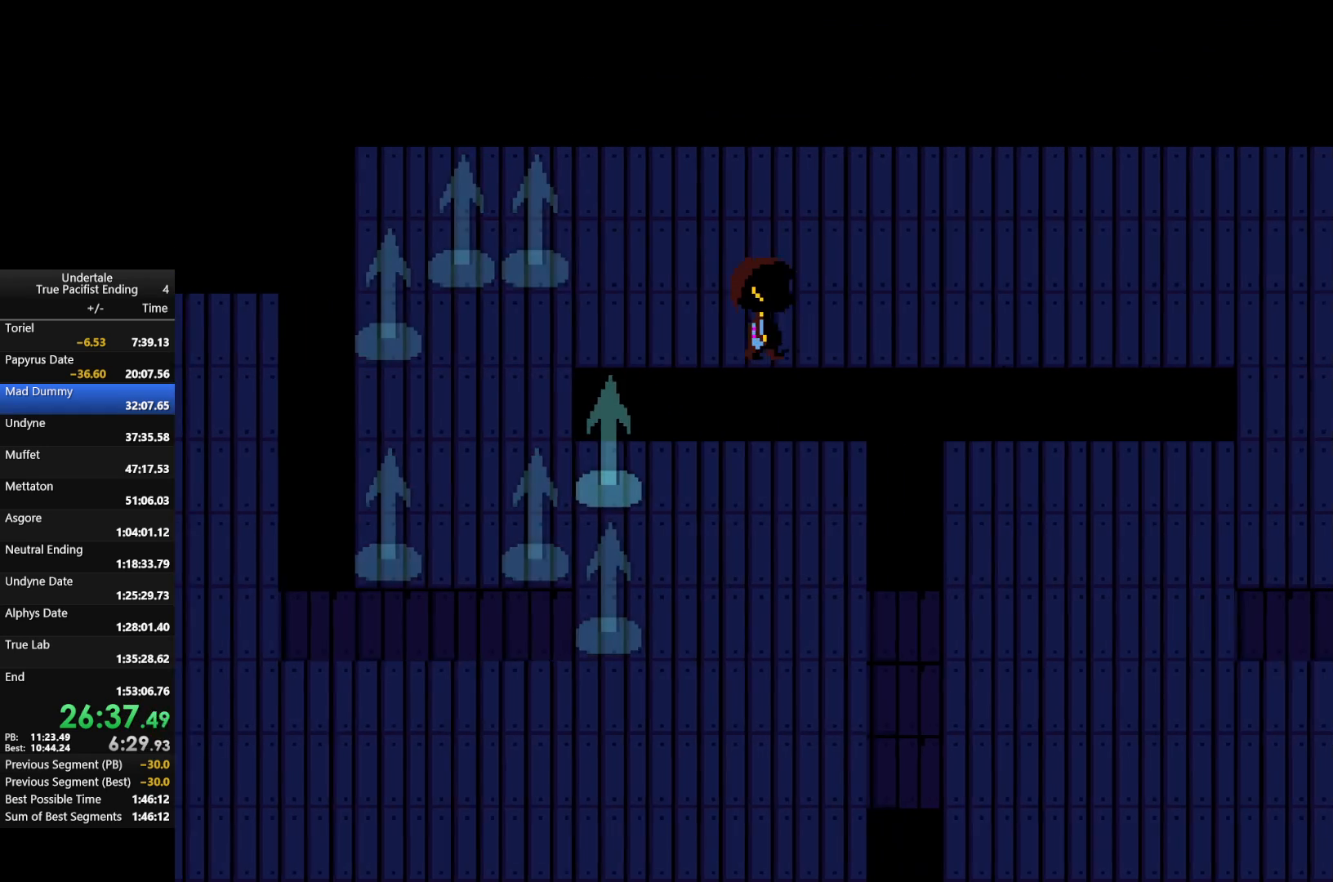
{"keys": ["right"], "events": [[300, "down", "up"]]}
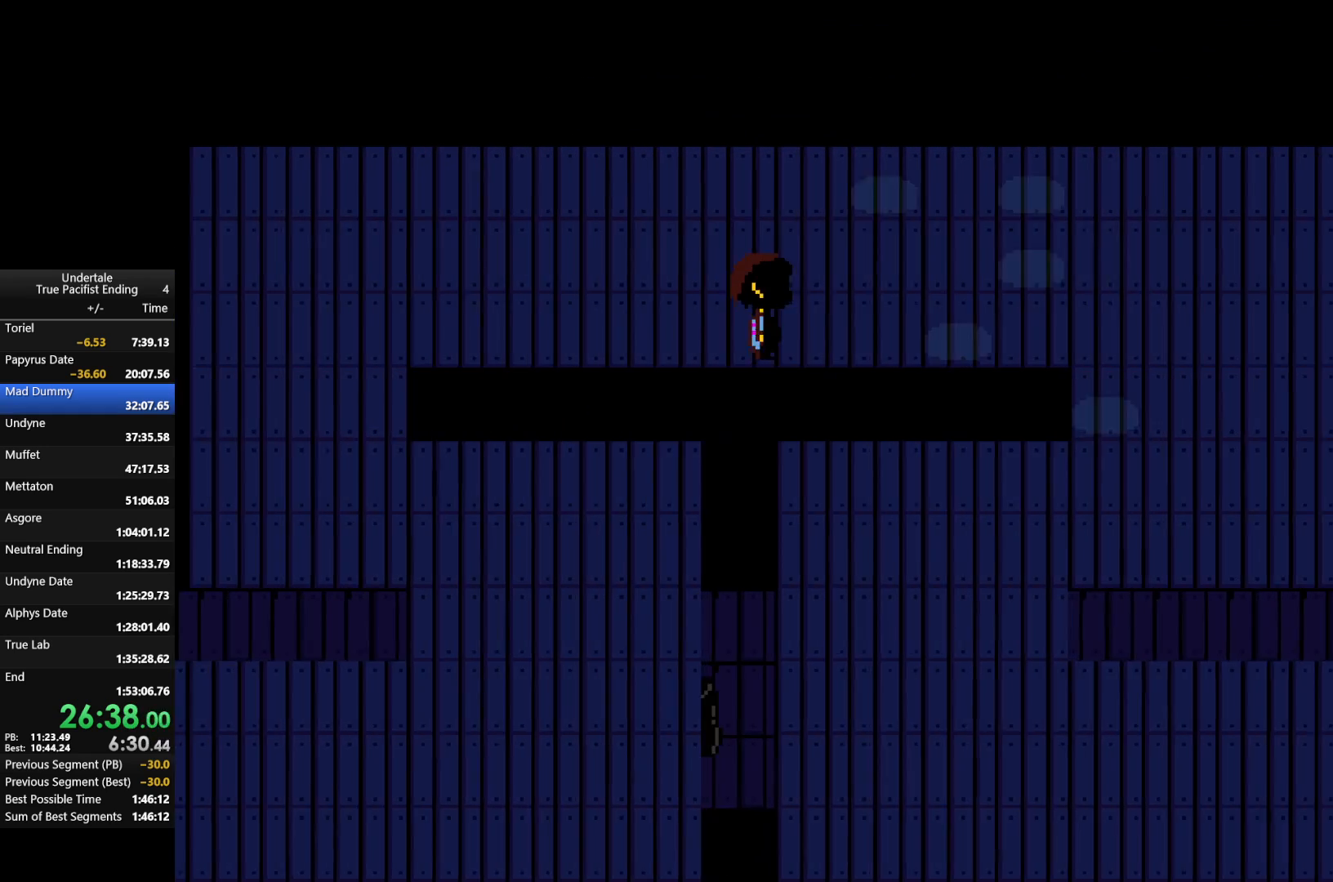
{"keys": ["down", "right"], "events": [[33, "up", "down"], [267, "up", "up"], [333, "down", "down"]]}
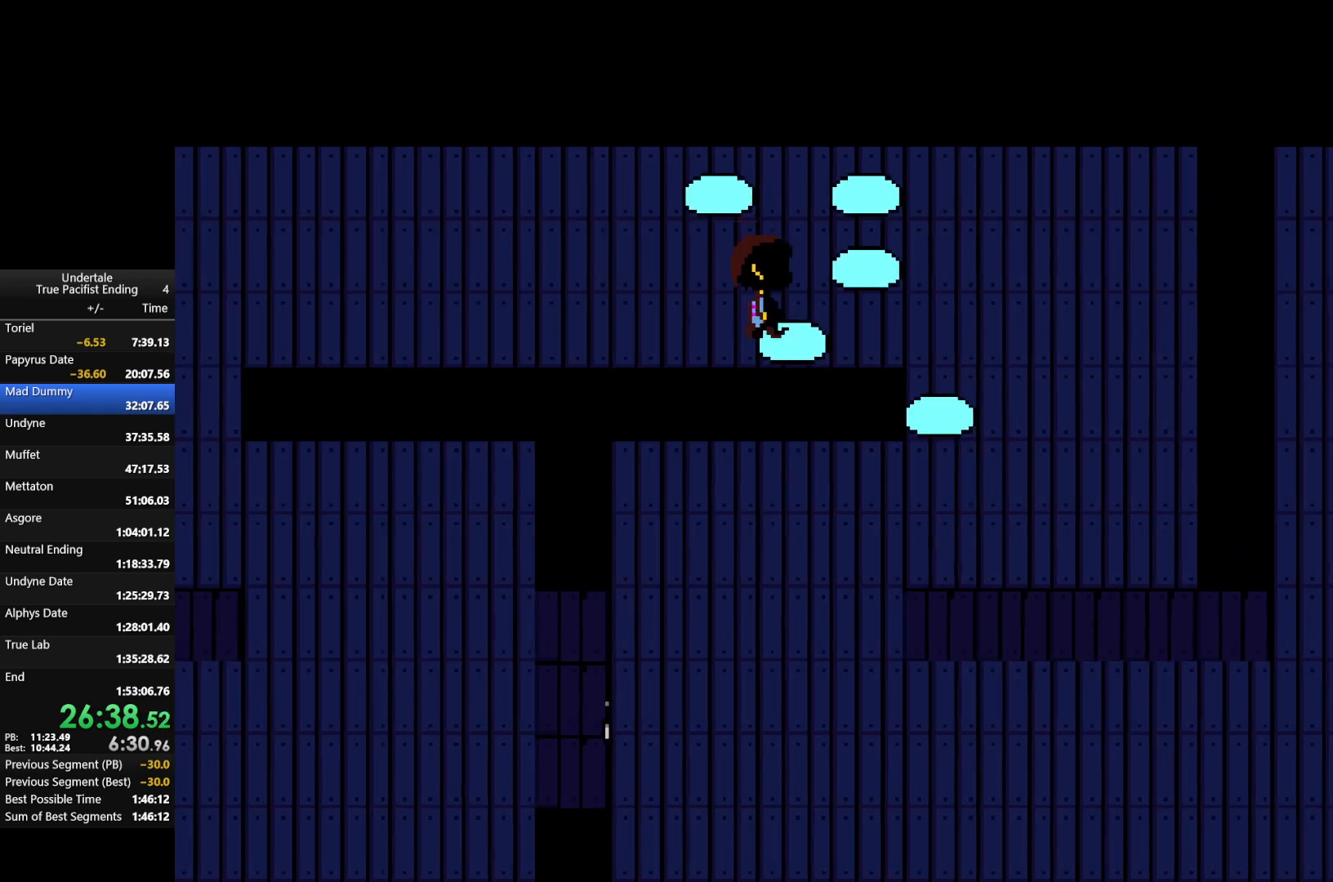
{"keys": [], "events": [[367, "down", "up"], [500, "right", "up"]]}
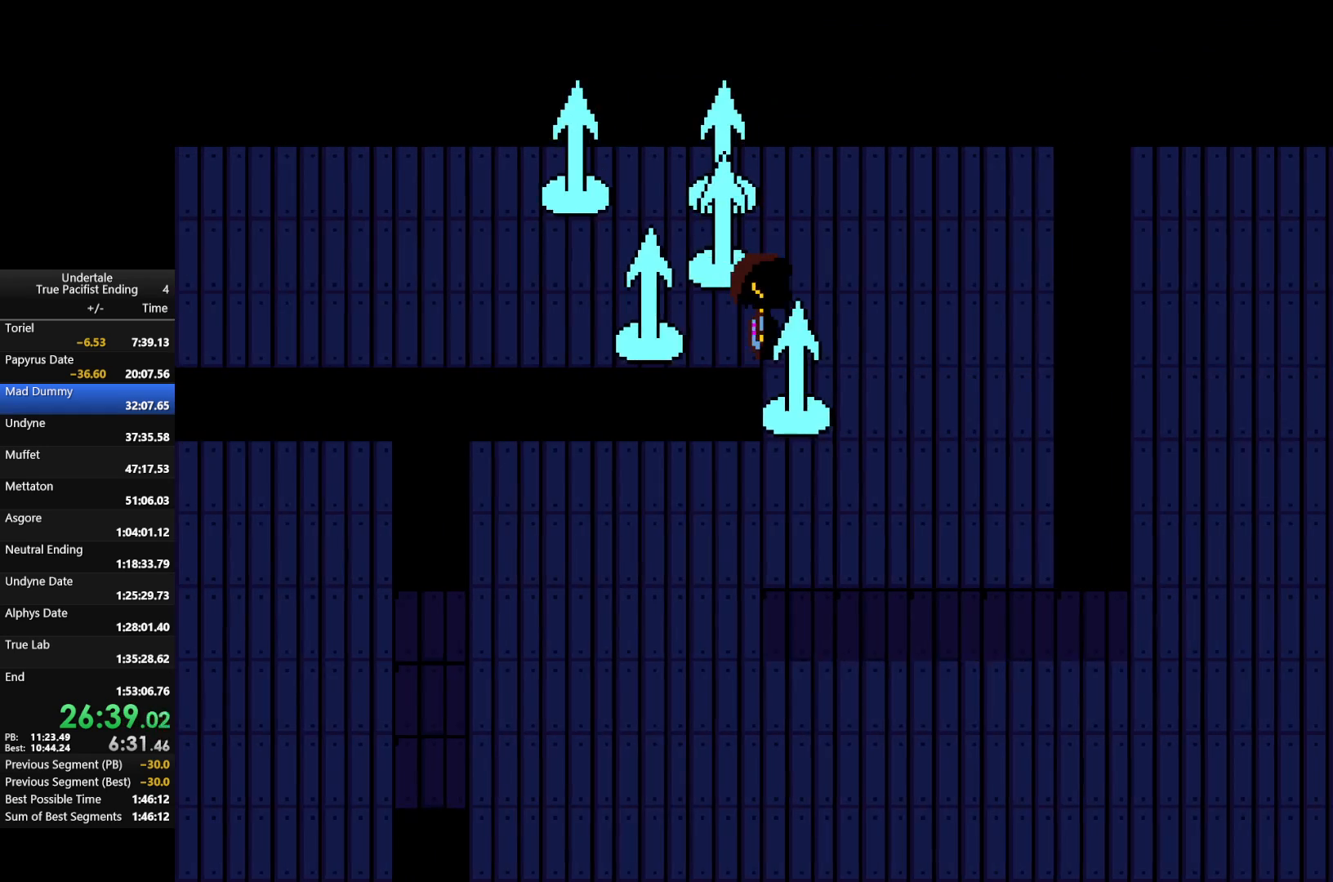
{"keys": ["down", "left"], "events": [[33, "right", "down"], [267, "down", "down"], [300, "left", "down"], [333, "right", "up"]]}
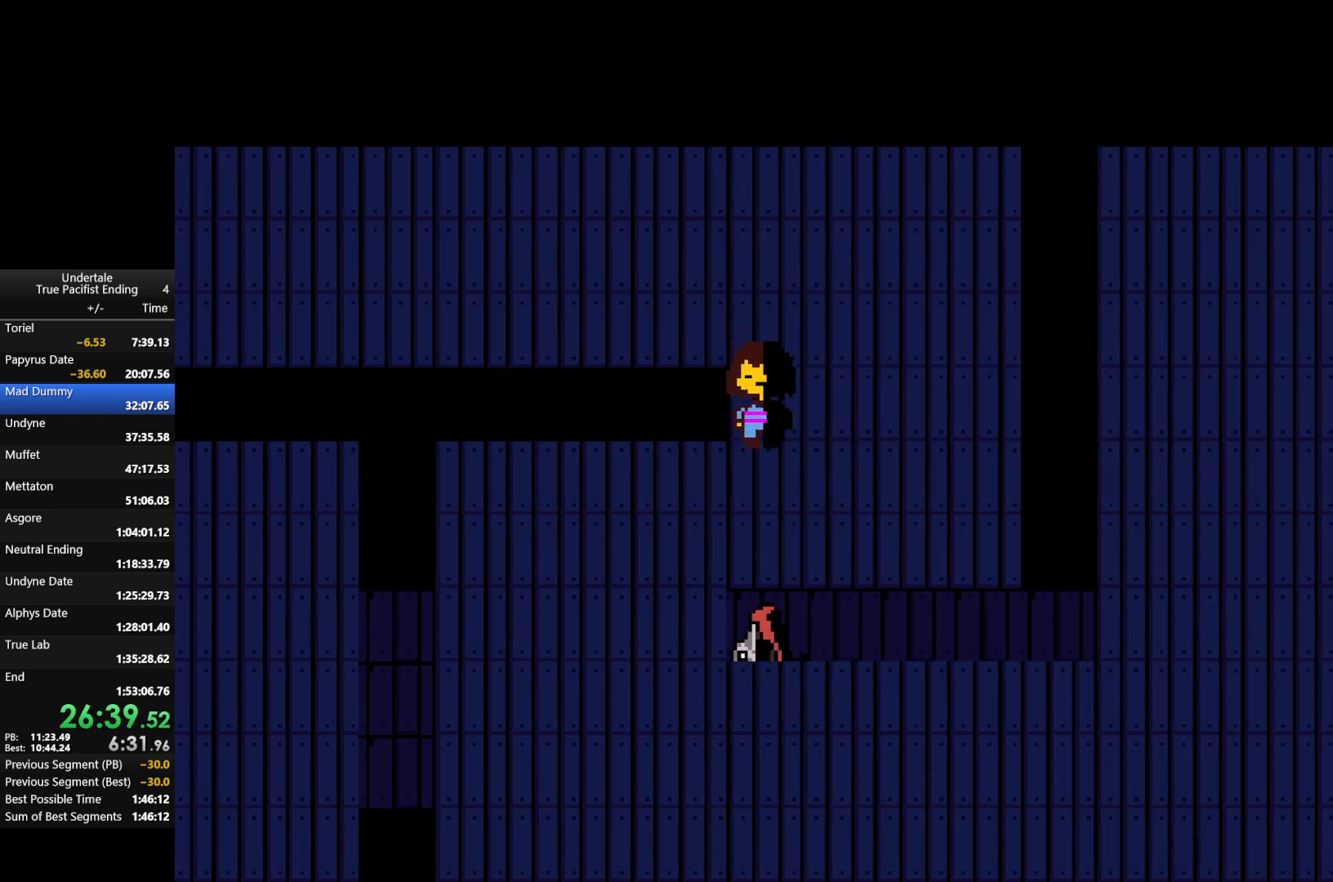
{"keys": ["down", "right"], "events": [[400, "left", "up"], [400, "right", "down"]]}
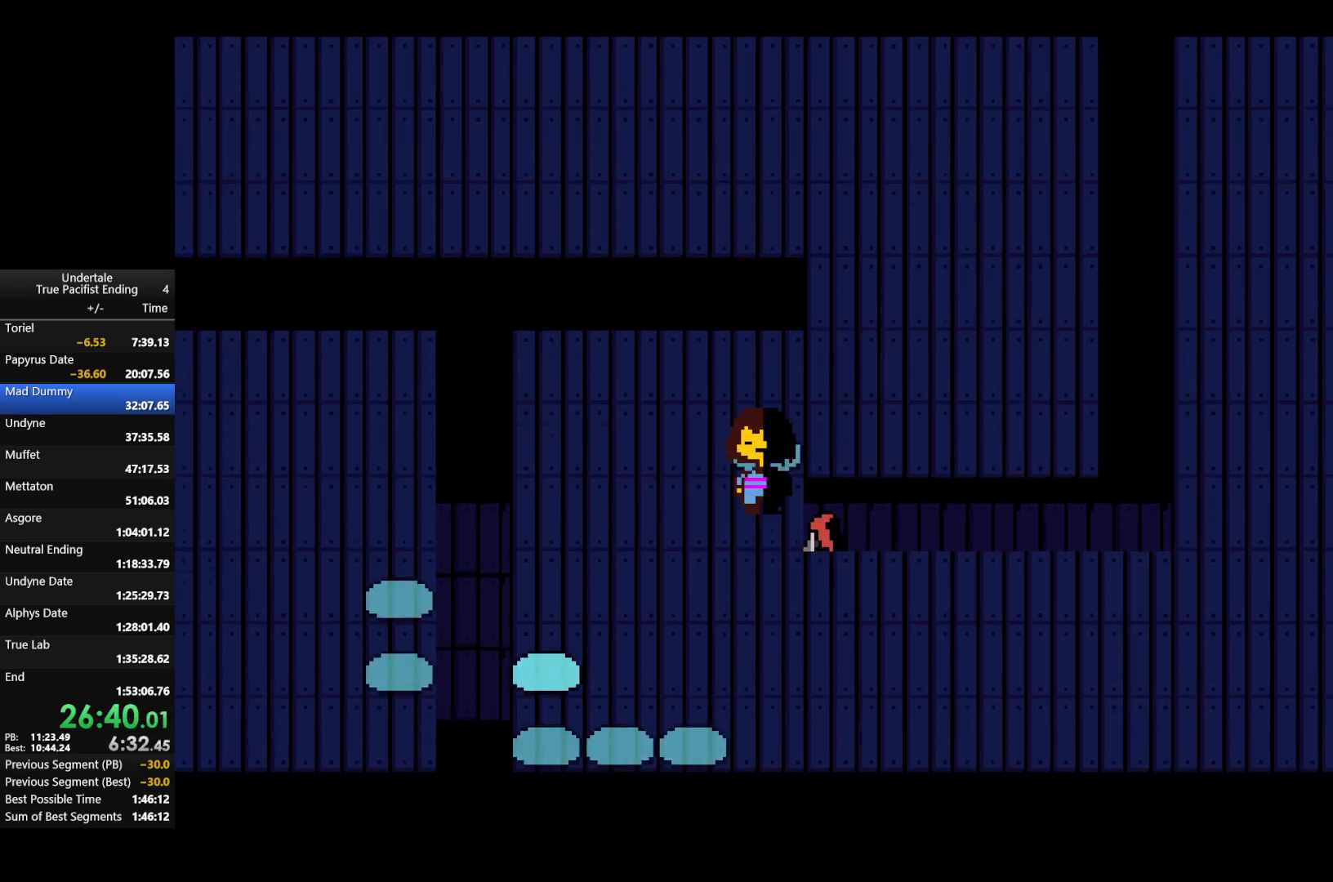
{"keys": ["right"], "events": [[467, "down", "up"]]}
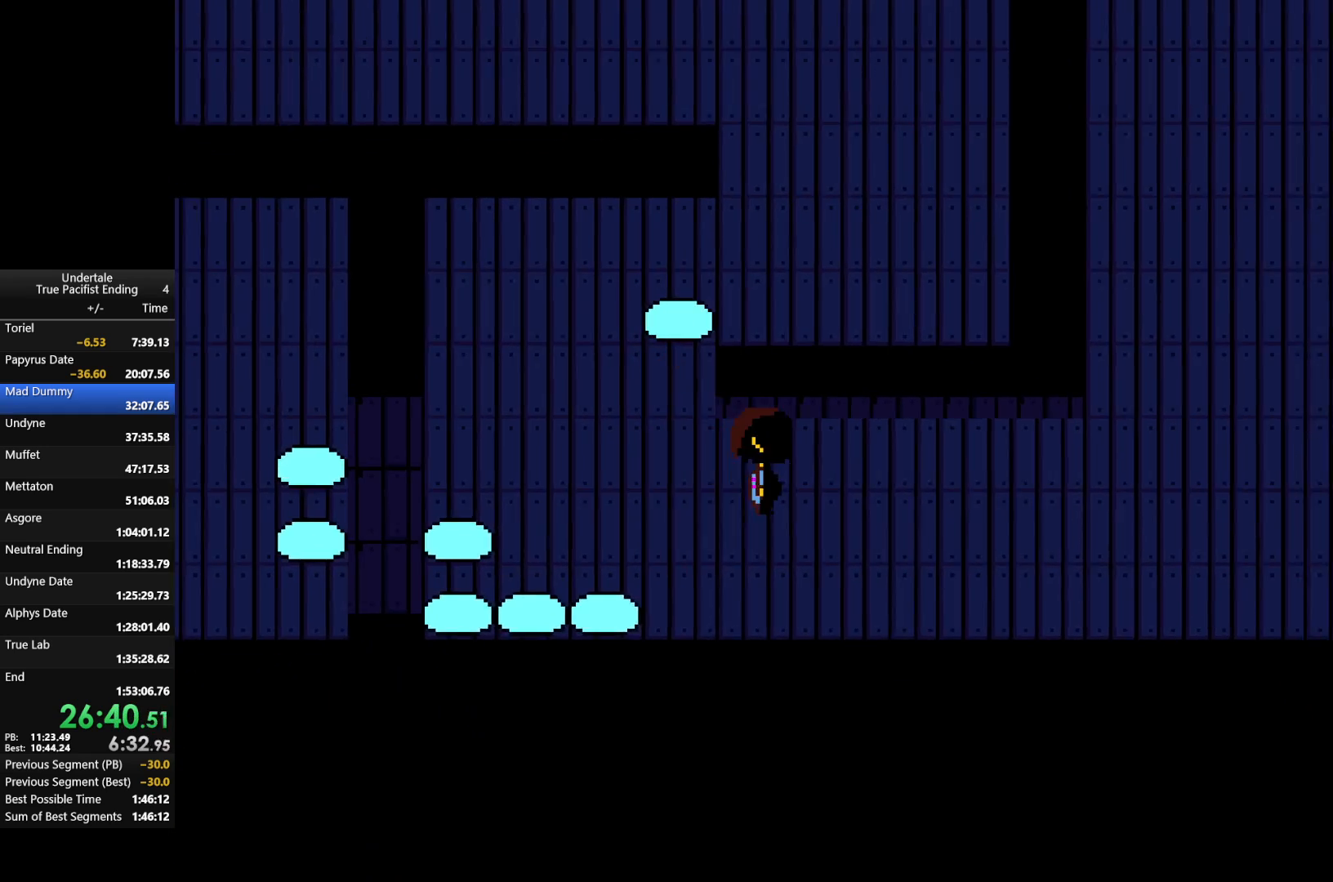
{"keys": ["right", "up"], "events": [[133, "up", "down"]]}
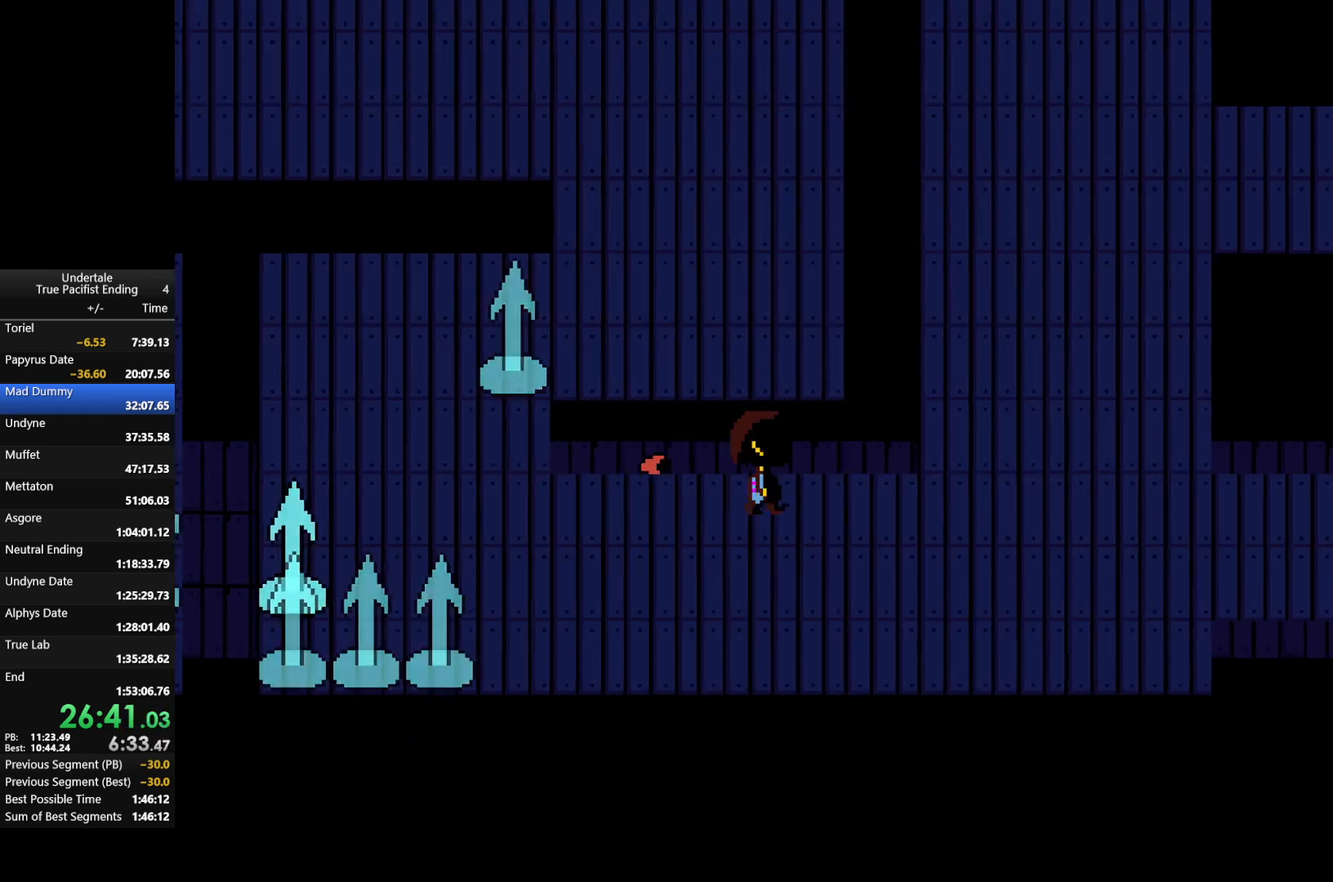
{"keys": ["right", "up"], "events": []}
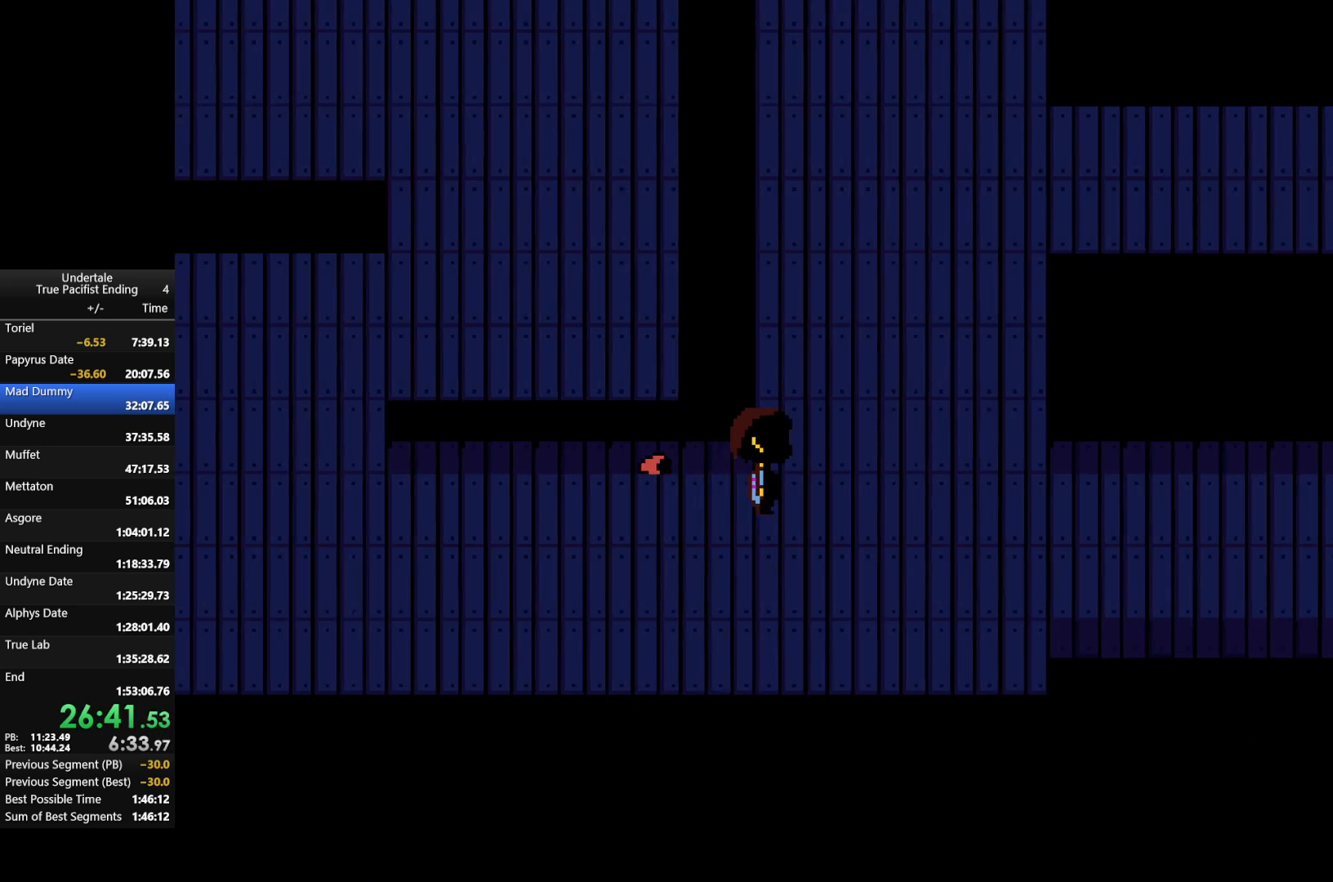
{"keys": ["down", "right"], "events": [[300, "up", "up"], [367, "down", "down"]]}
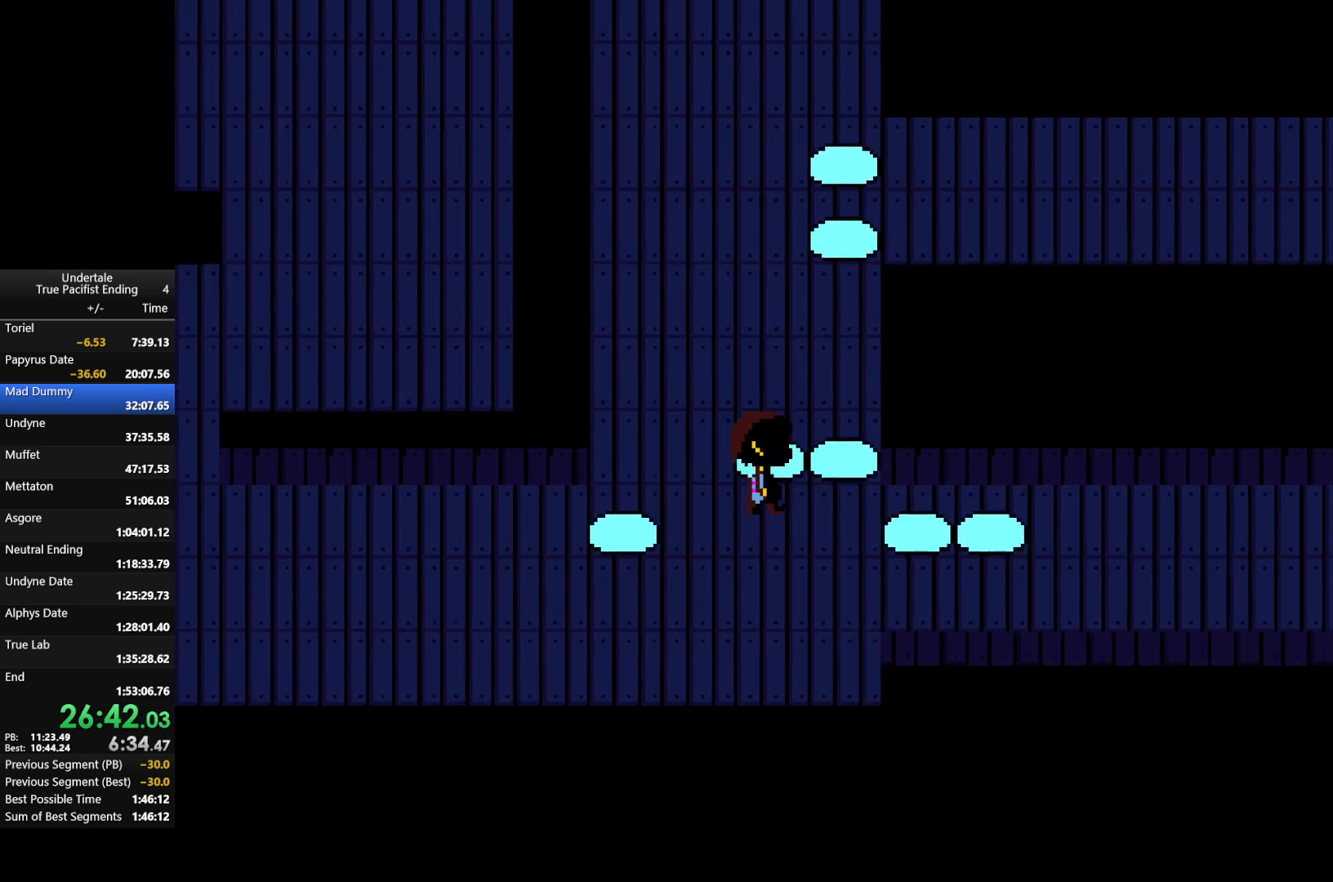
{"keys": ["down", "right"], "events": [[300, "down", "up"], [433, "down", "down"]]}
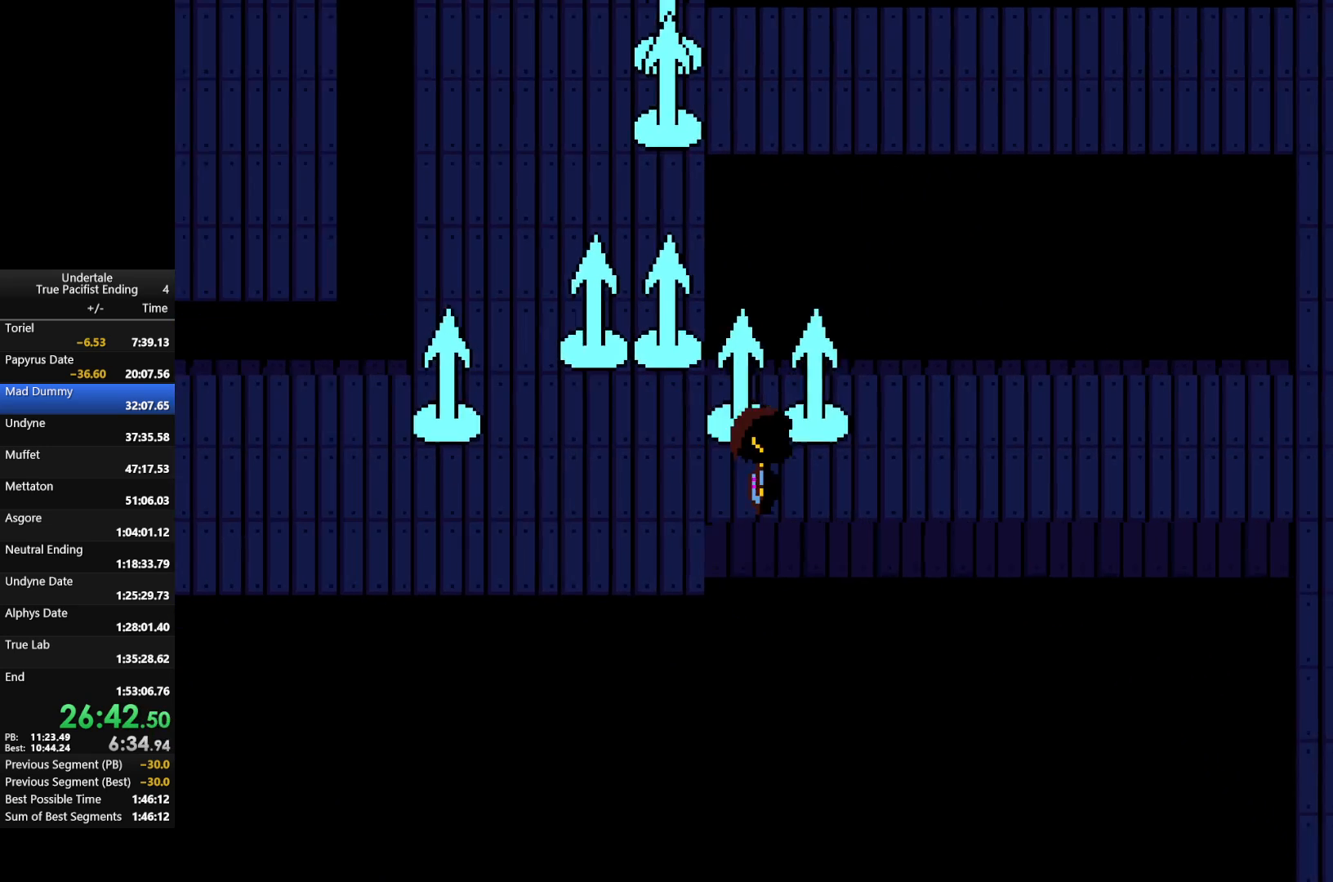
{"keys": ["down", "right"], "events": []}
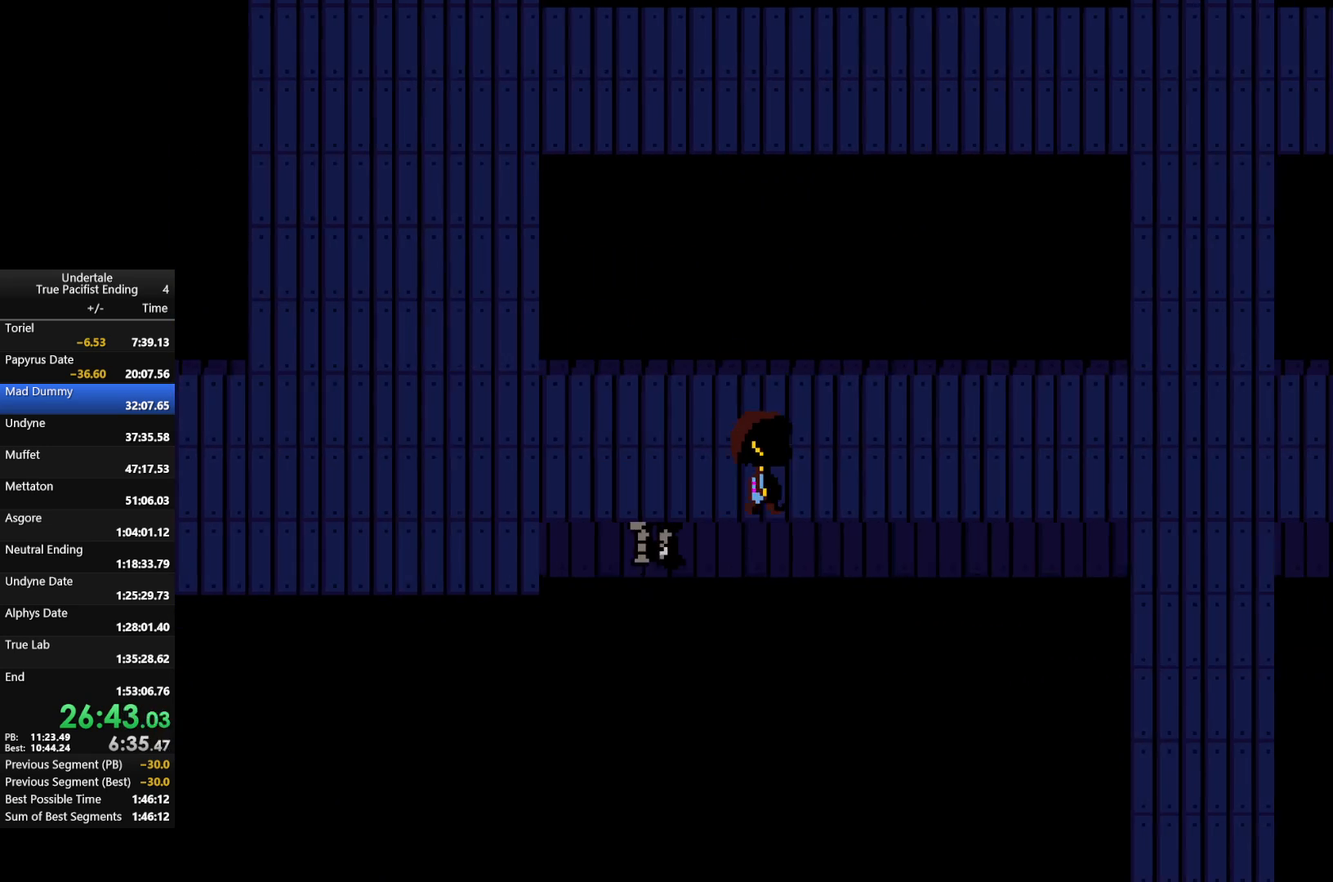
{"keys": ["down", "right"], "events": []}